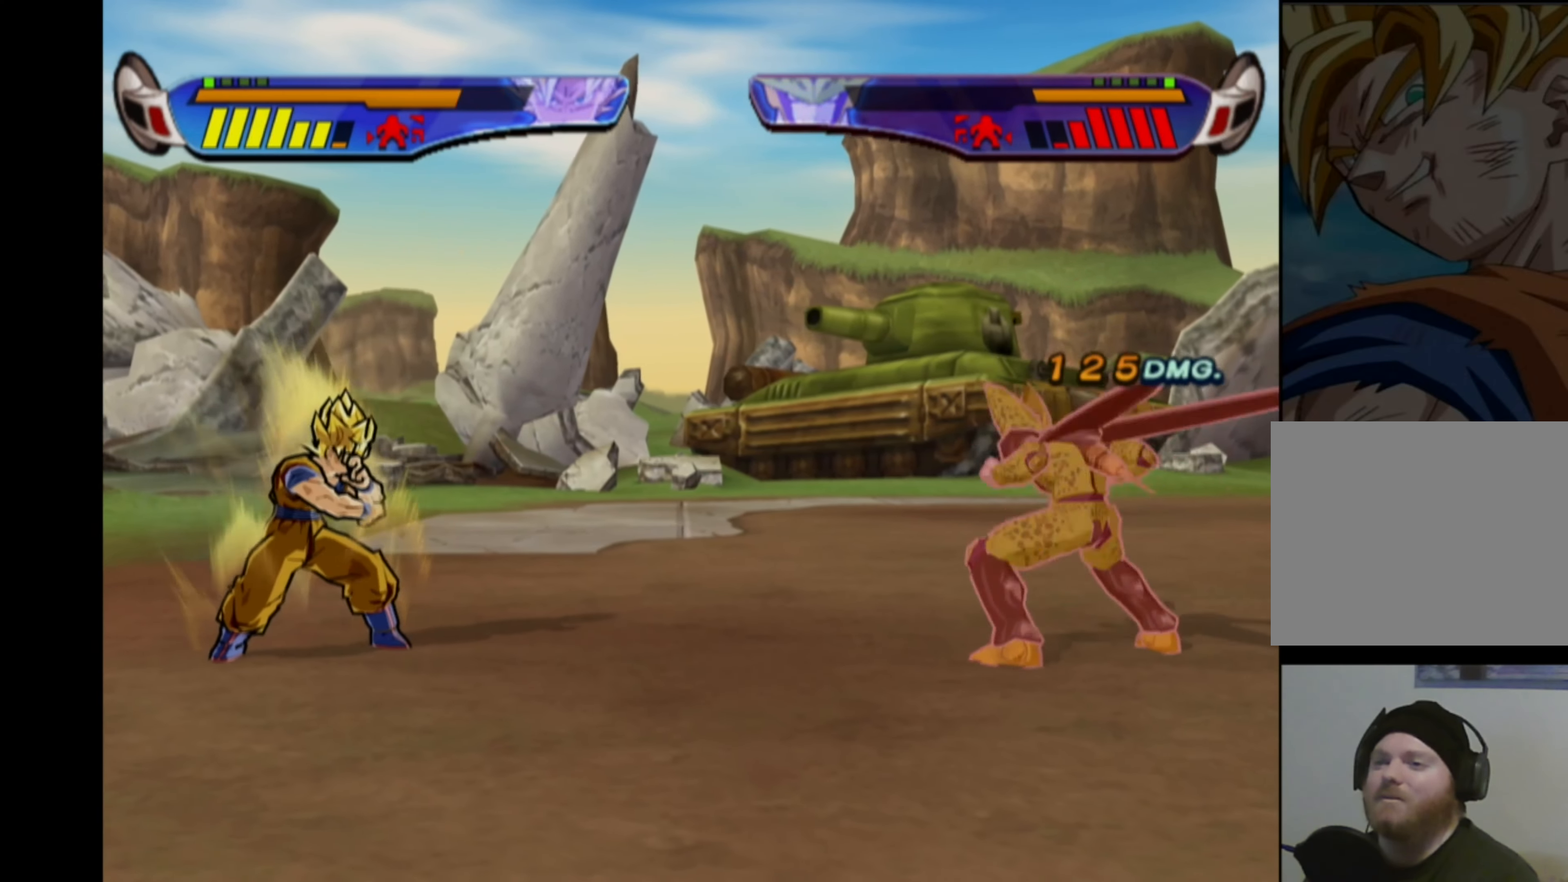
Gameplay with a controller (PlayStation layout); each line is a JSON object with the inputs held at the frame after it. "events" lists button and stick changes between this image and that frame as [ms after this image, input, new state], when the widget could be followed in between. Not read: L3 R3.
{"buttons": ["DPAD_LEFT"], "left_stick": "center", "right_stick": "center", "events": [[33, "CROSS", "up"], [33, "DPAD_LEFT", "down"], [100, "DPAD_LEFT", "up"], [150, "DPAD_LEFT", "down"]]}
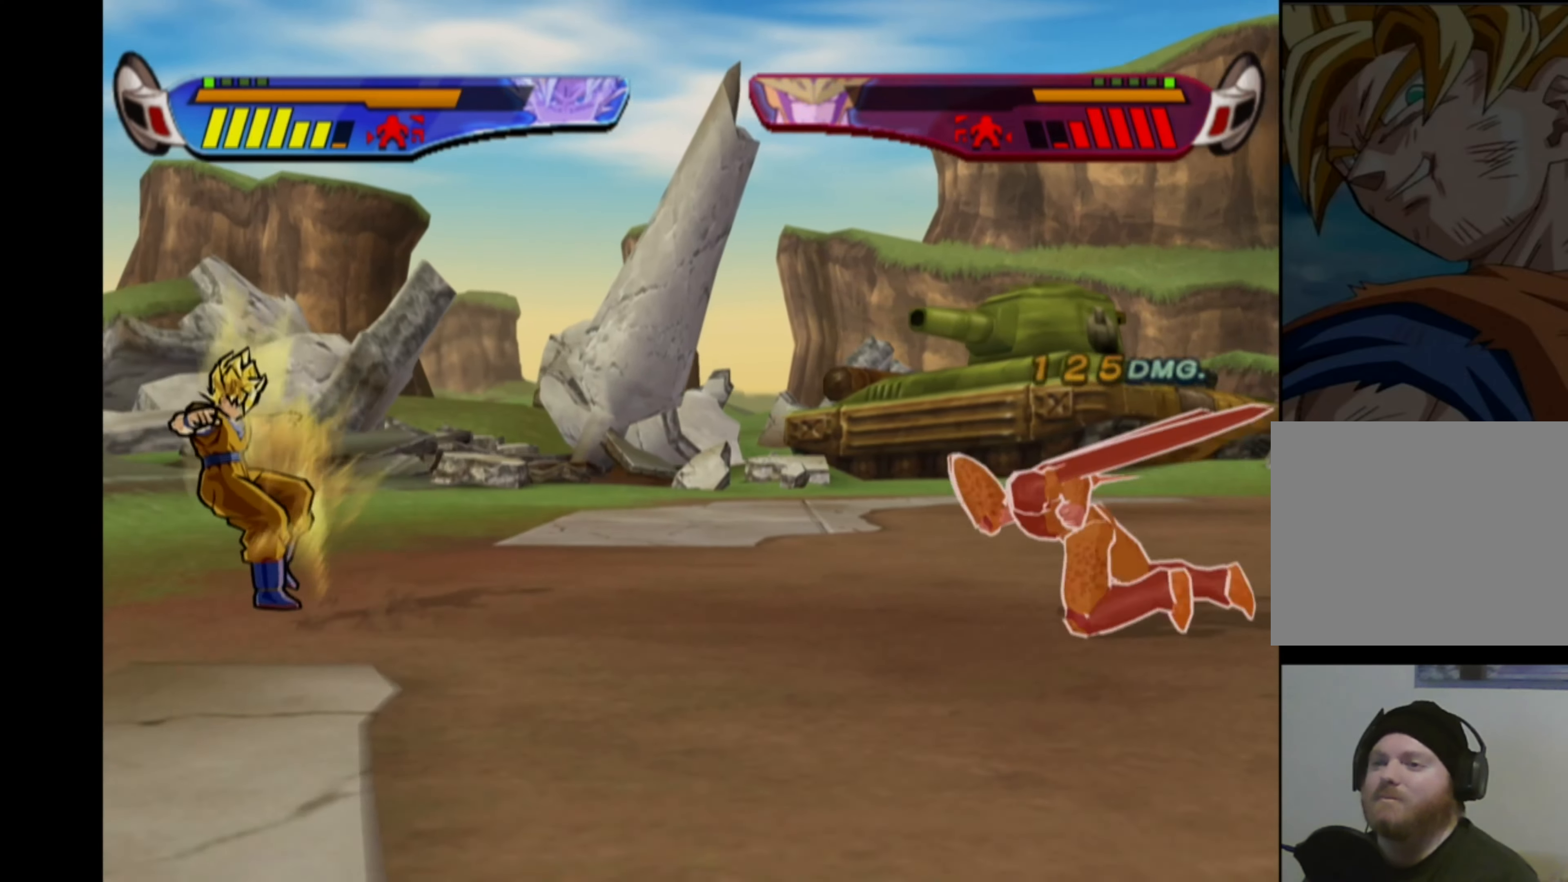
{"buttons": ["L2"], "left_stick": "center", "right_stick": "center", "events": [[183, "DPAD_LEFT", "up"], [417, "L2", "down"]]}
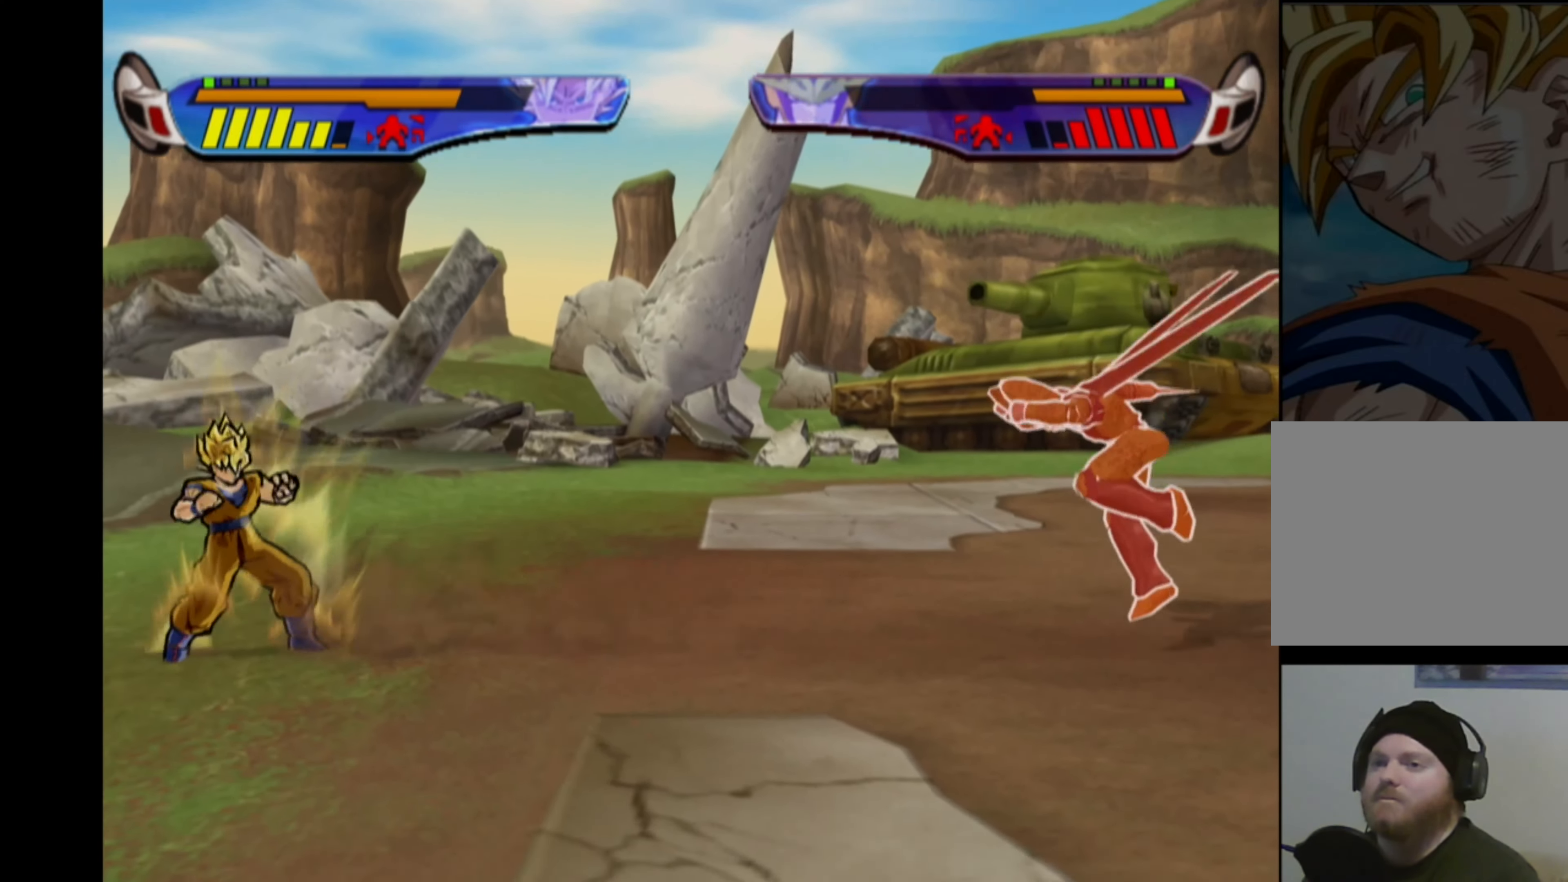
{"buttons": [], "left_stick": "center", "right_stick": "center", "events": [[17, "L2", "up"]]}
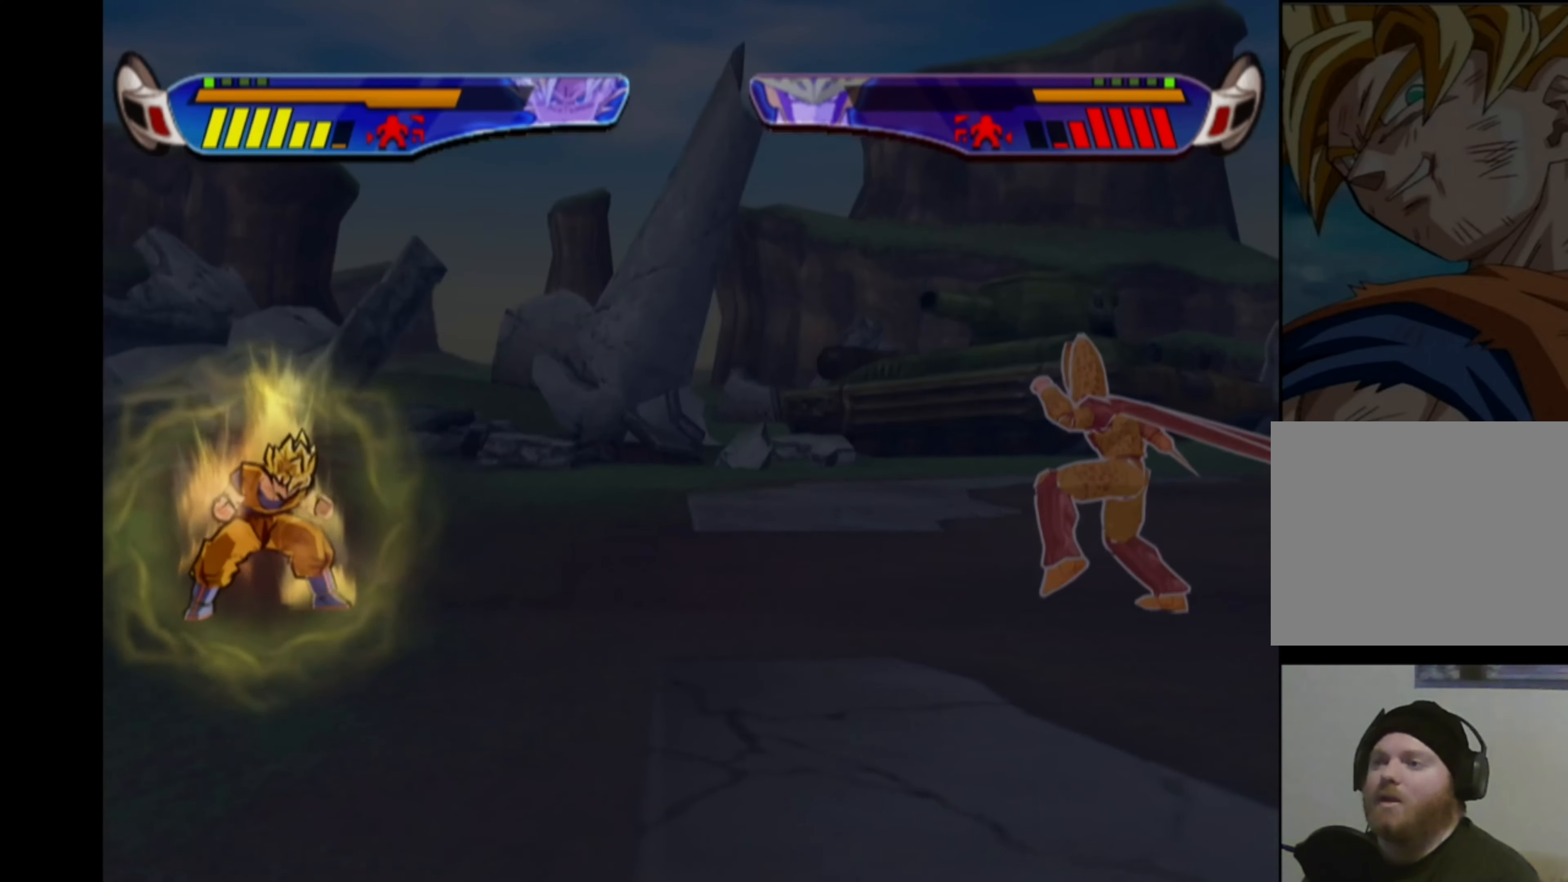
{"buttons": [], "left_stick": "center", "right_stick": "center", "events": []}
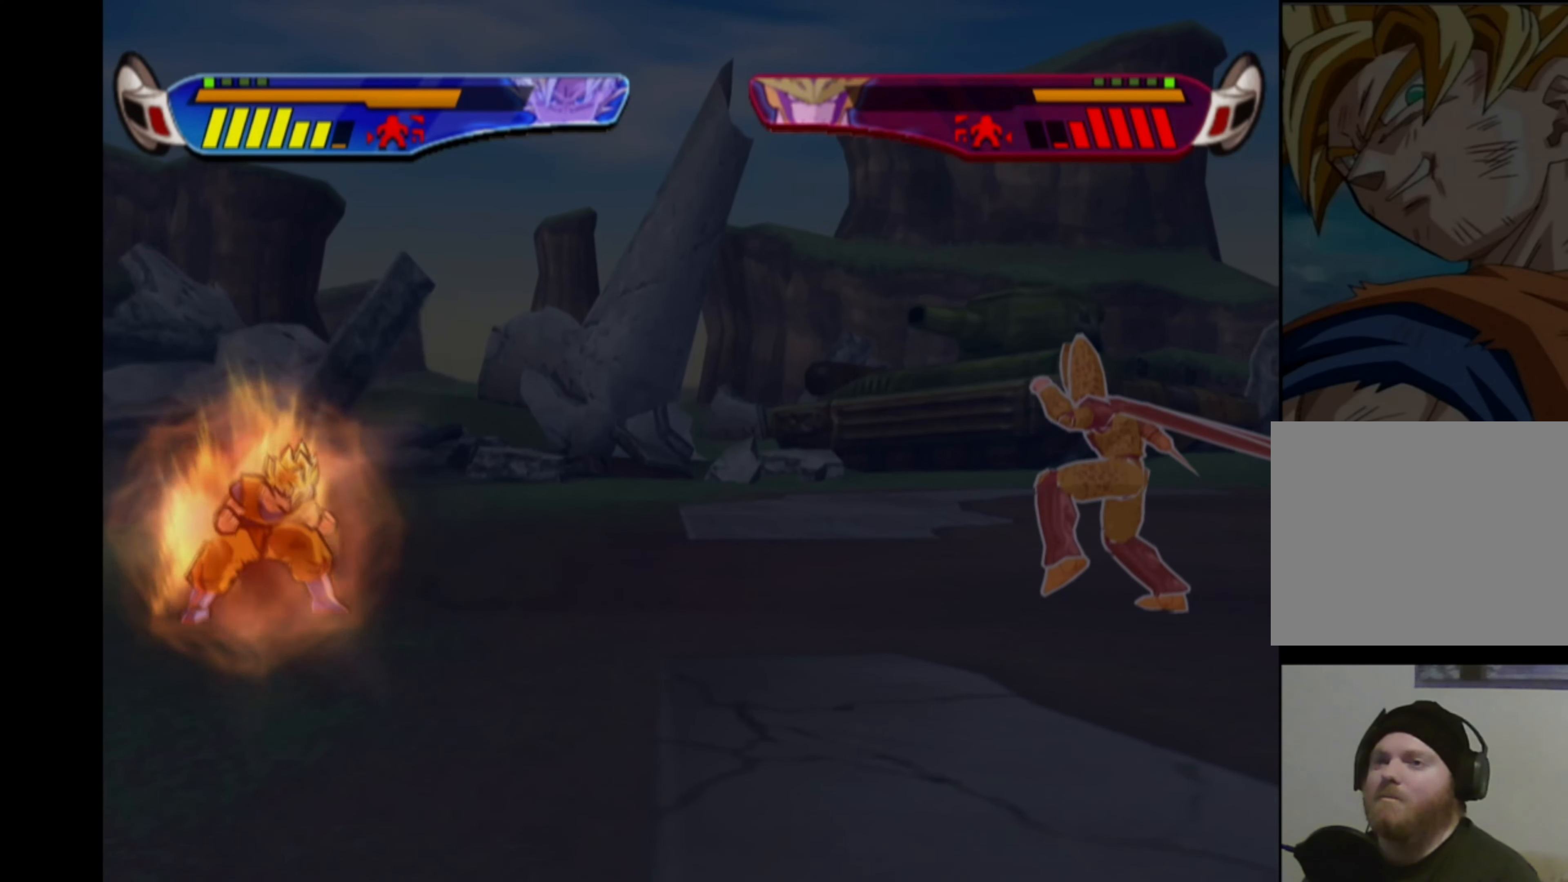
{"buttons": [], "left_stick": "center", "right_stick": "center", "events": []}
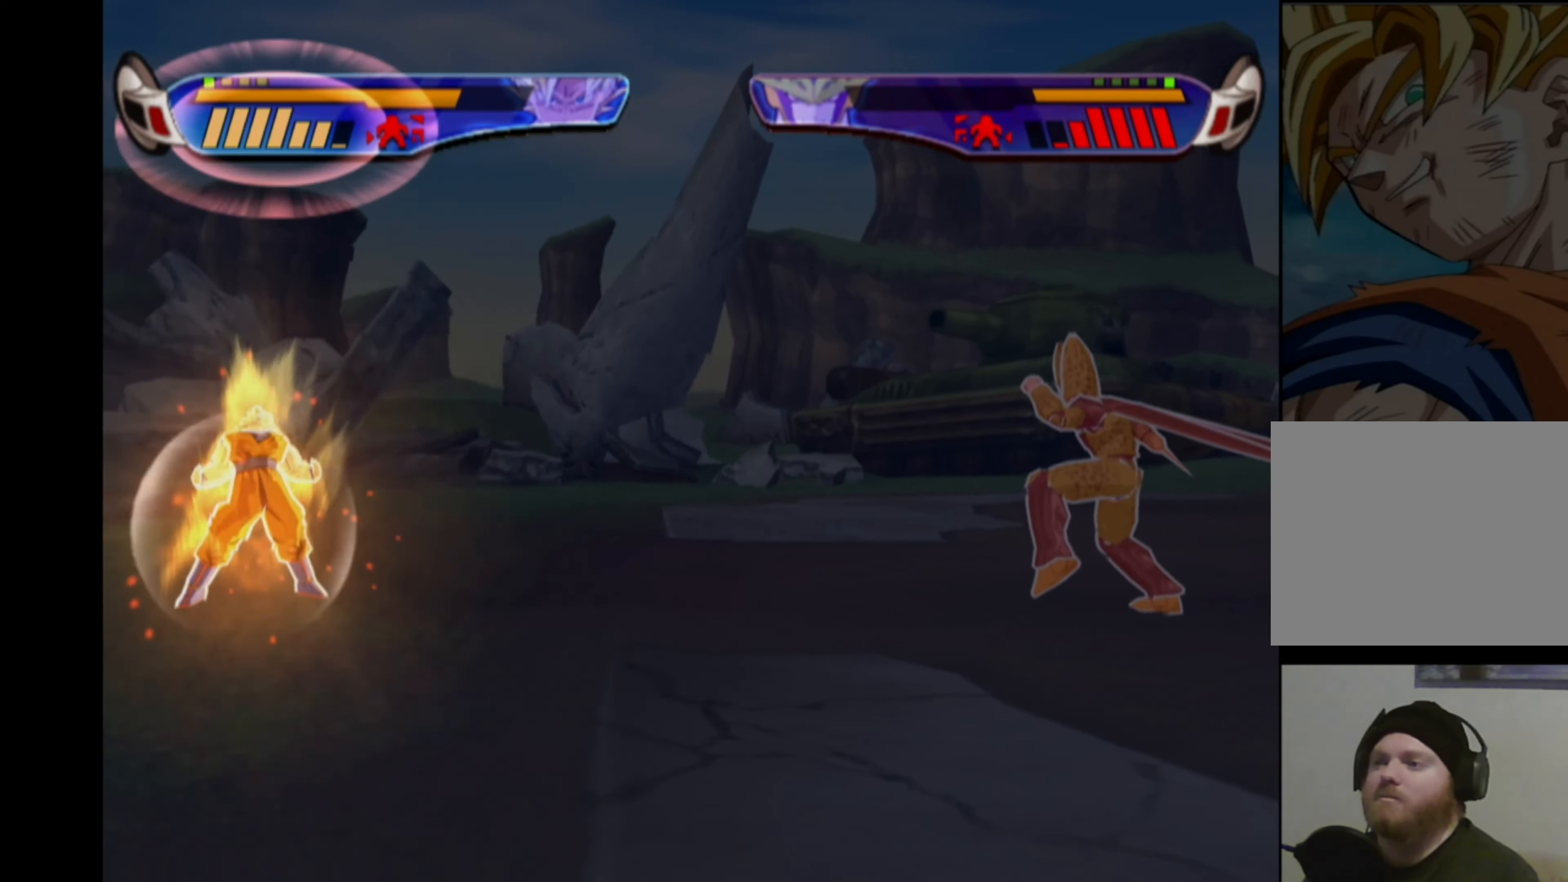
{"buttons": [], "left_stick": "center", "right_stick": "center", "events": [[417, "DPAD_RIGHT", "down"], [467, "DPAD_RIGHT", "up"]]}
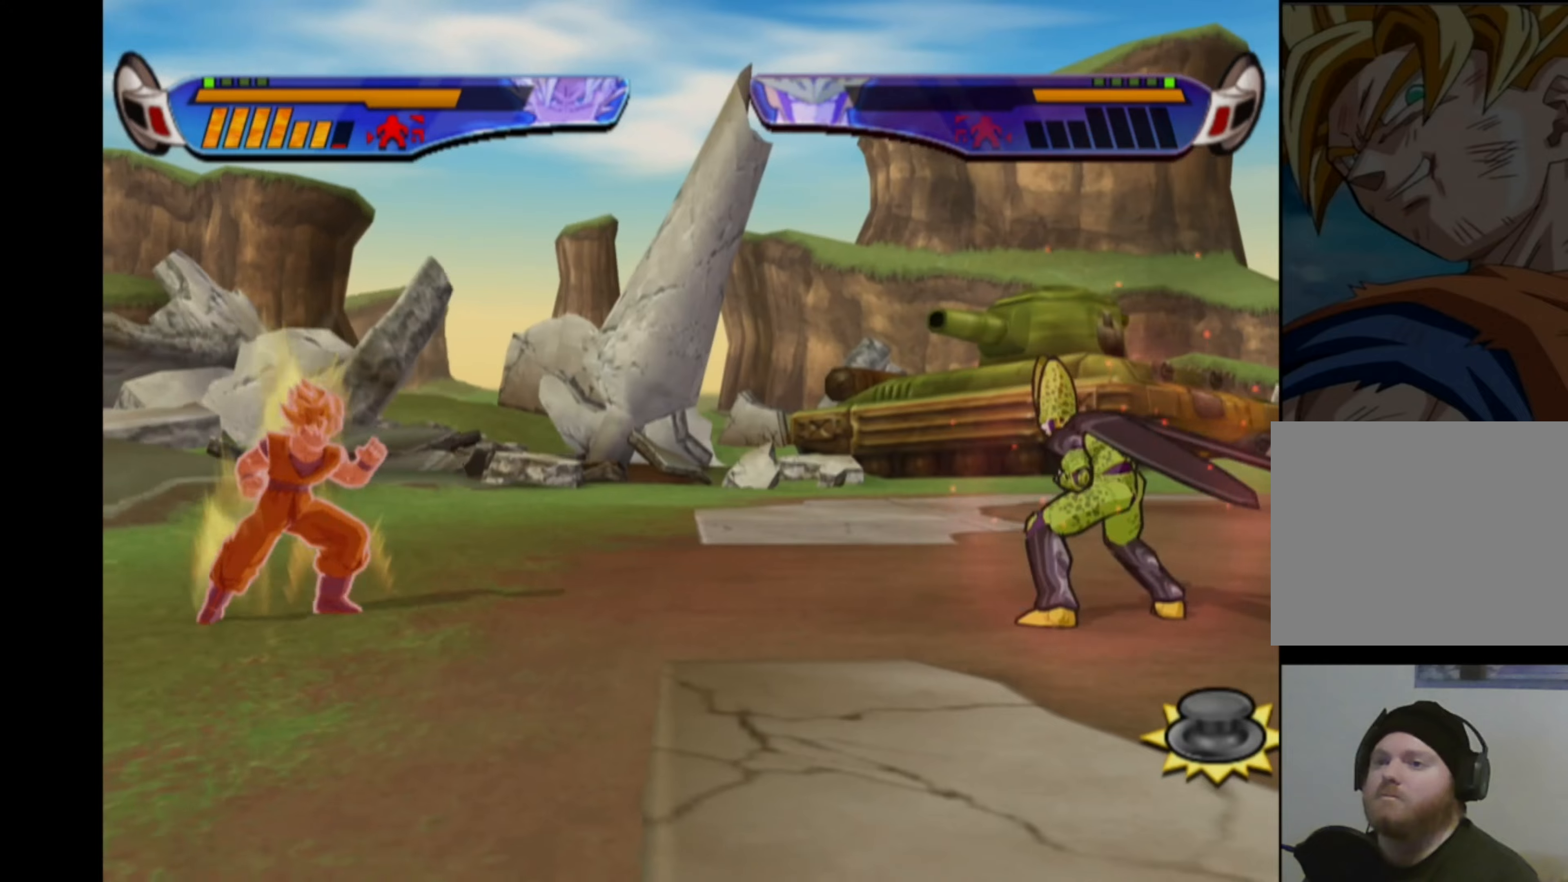
{"buttons": ["DPAD_RIGHT"], "left_stick": "center", "right_stick": "center", "events": [[34, "DPAD_RIGHT", "down"], [417, "TRIANGLE", "down"], [500, "TRIANGLE", "up"]]}
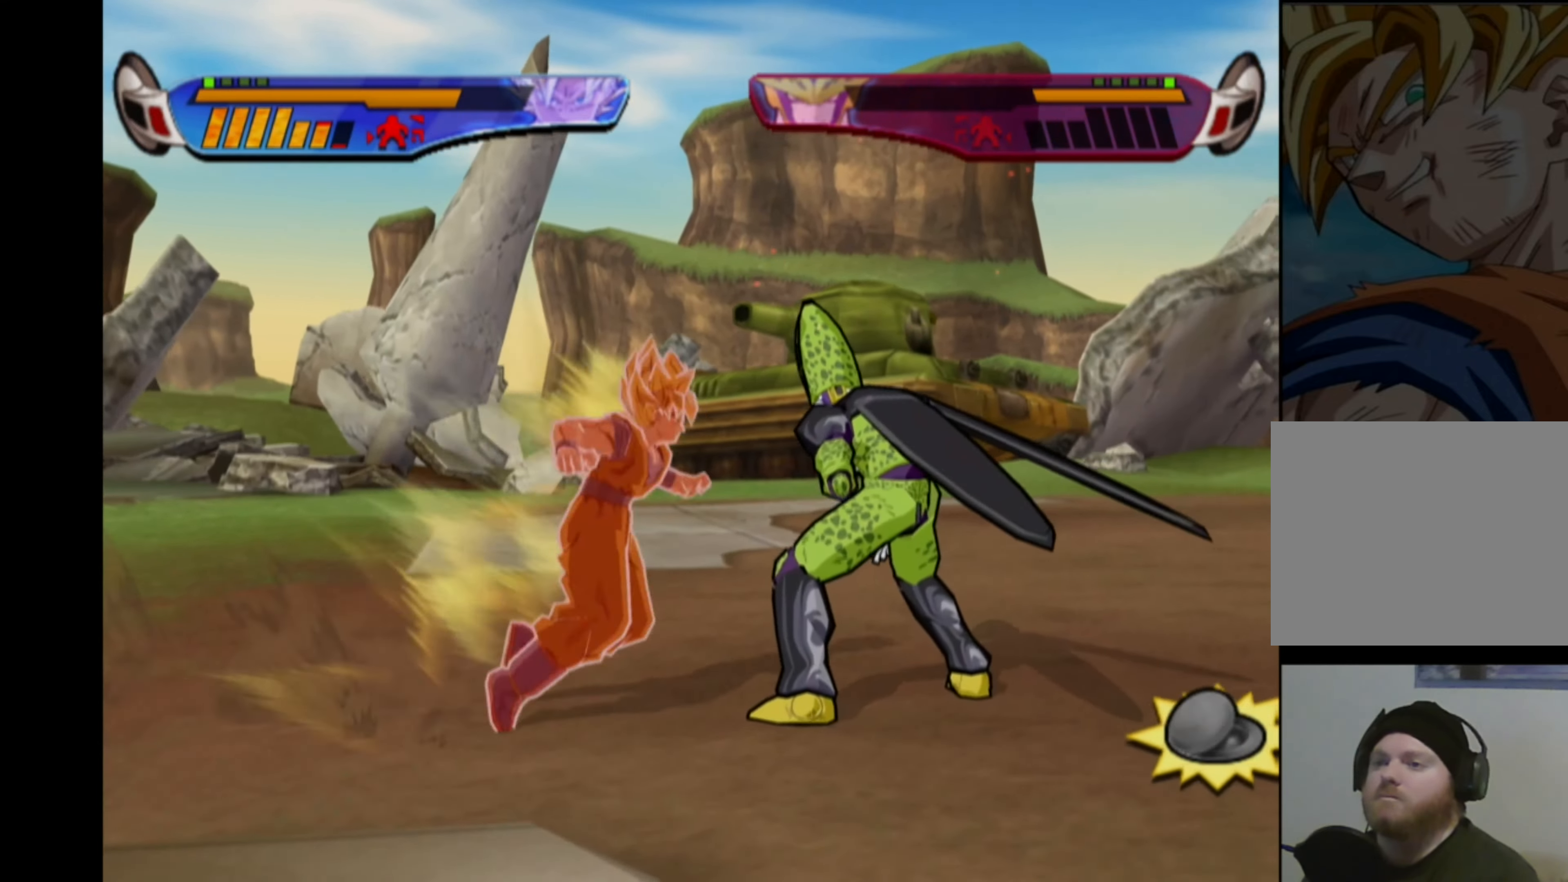
{"buttons": [], "left_stick": "center", "right_stick": "center", "events": [[50, "CIRCLE", "down"], [50, "DPAD_RIGHT", "up"], [134, "CIRCLE", "up"]]}
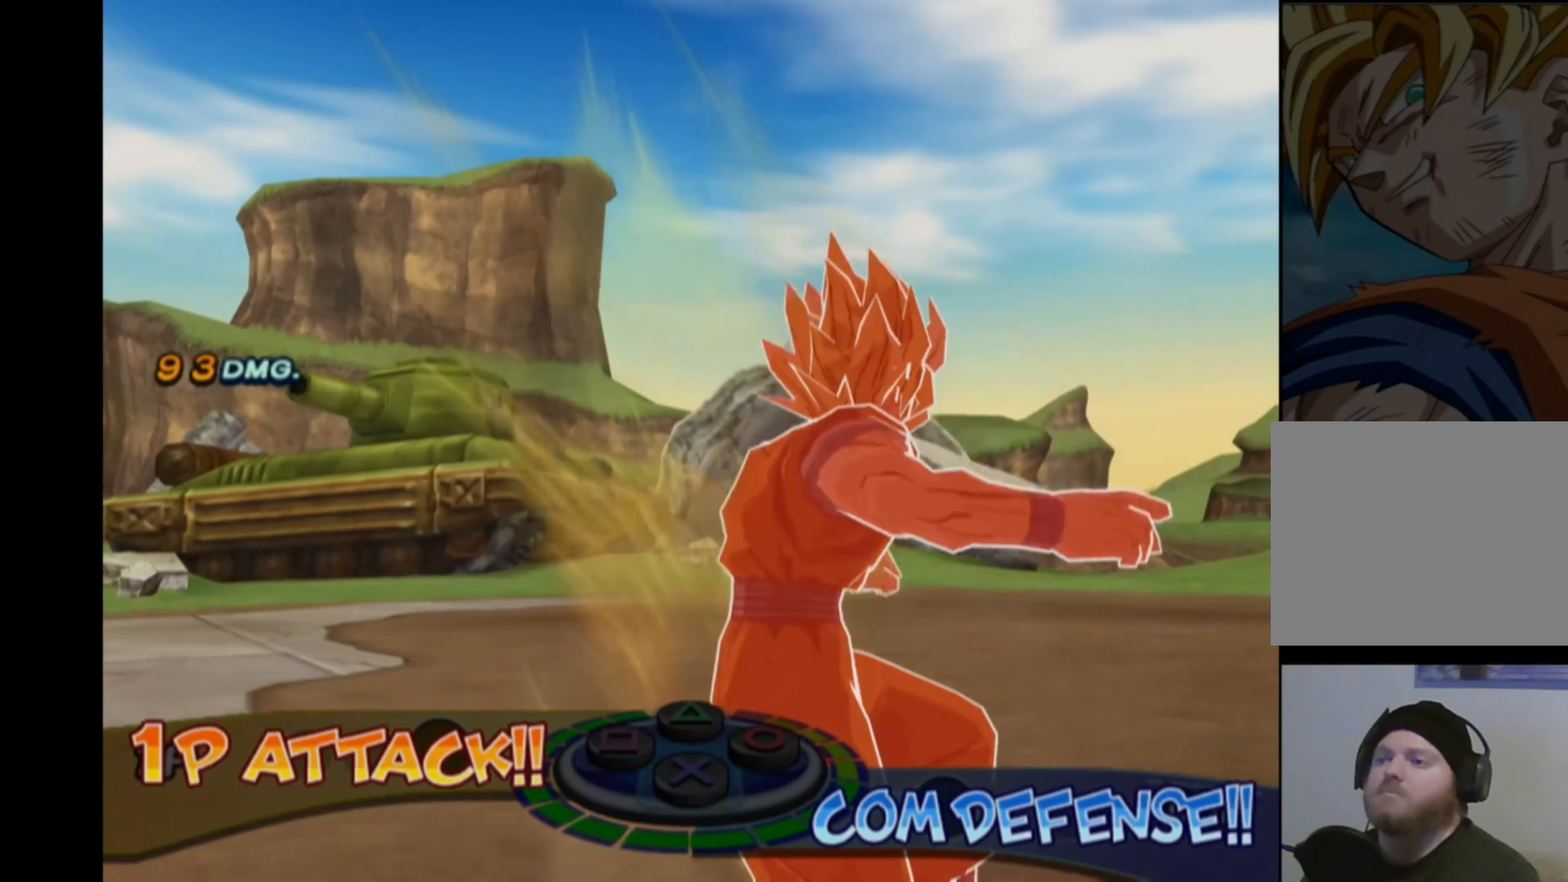
{"buttons": [], "left_stick": "center", "right_stick": "center", "events": []}
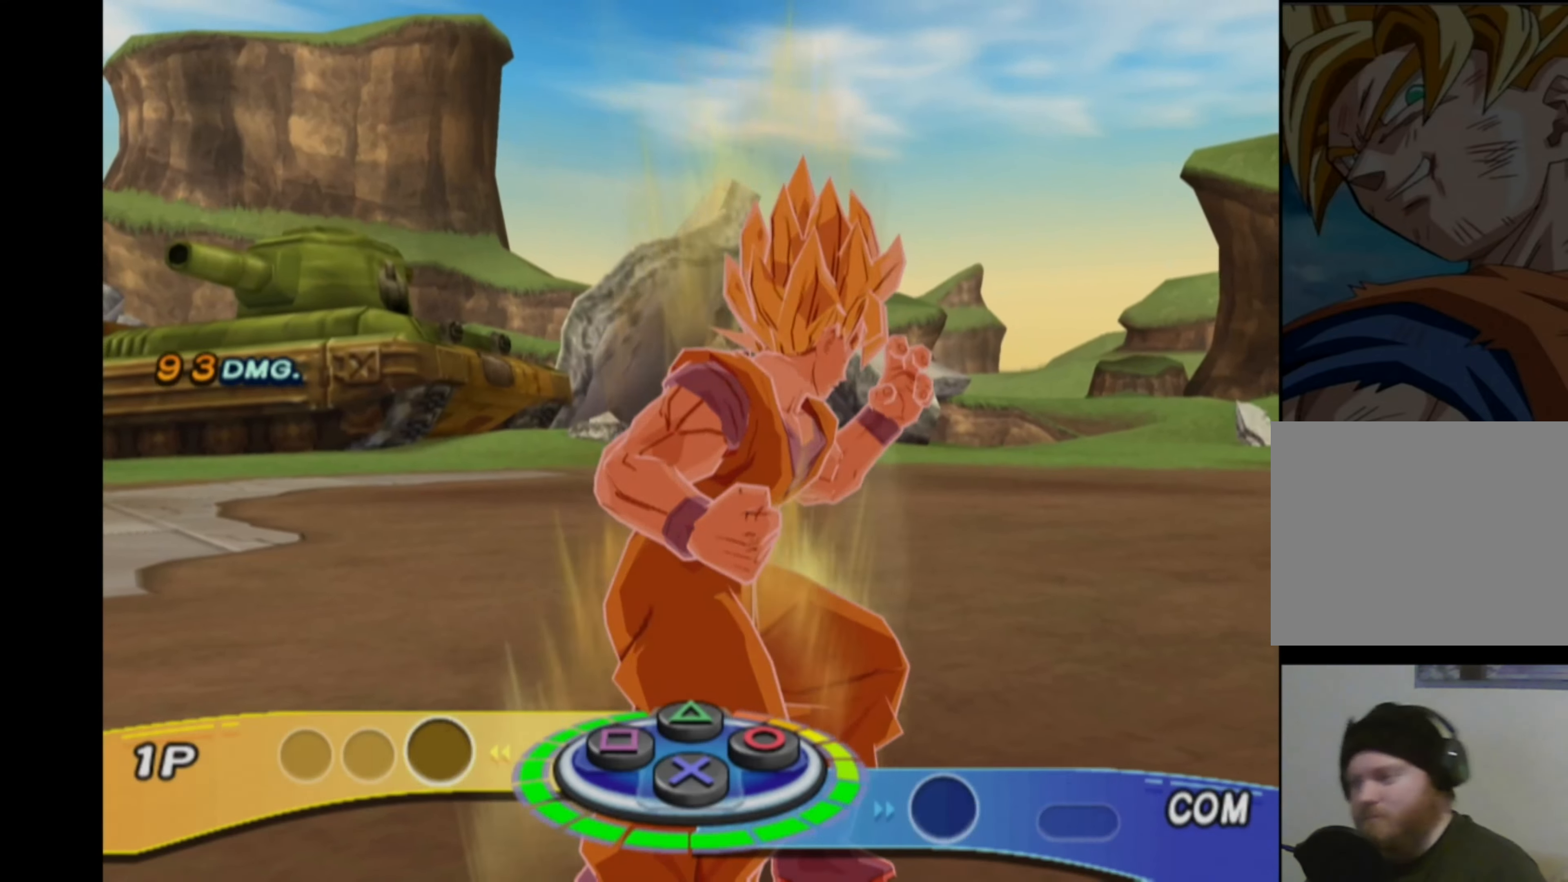
{"buttons": [], "left_stick": "center", "right_stick": "center", "events": []}
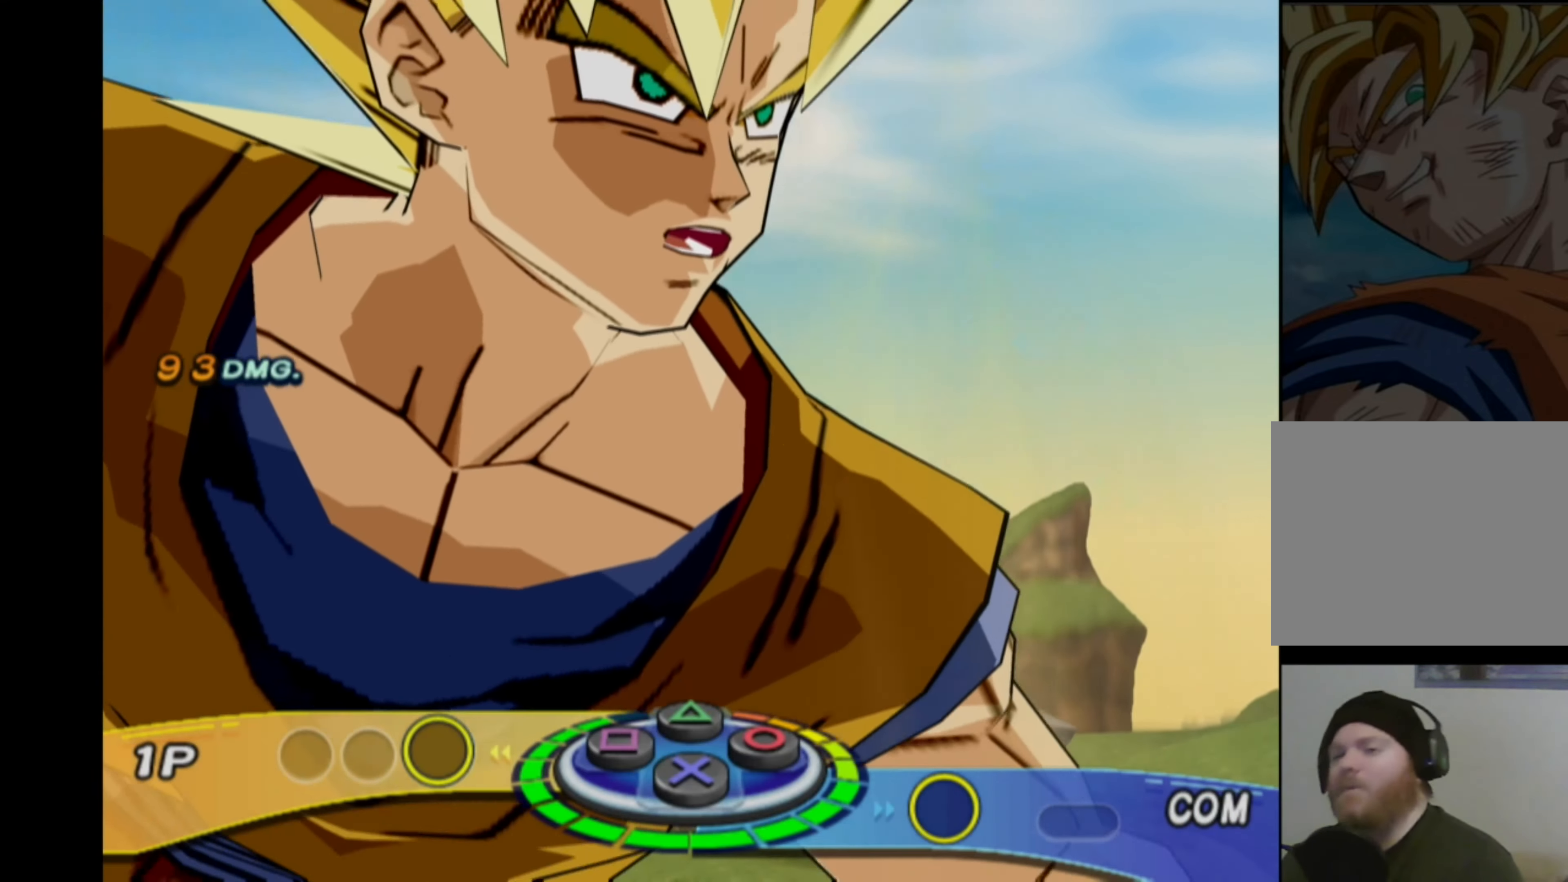
{"buttons": [], "left_stick": "center", "right_stick": "center", "events": []}
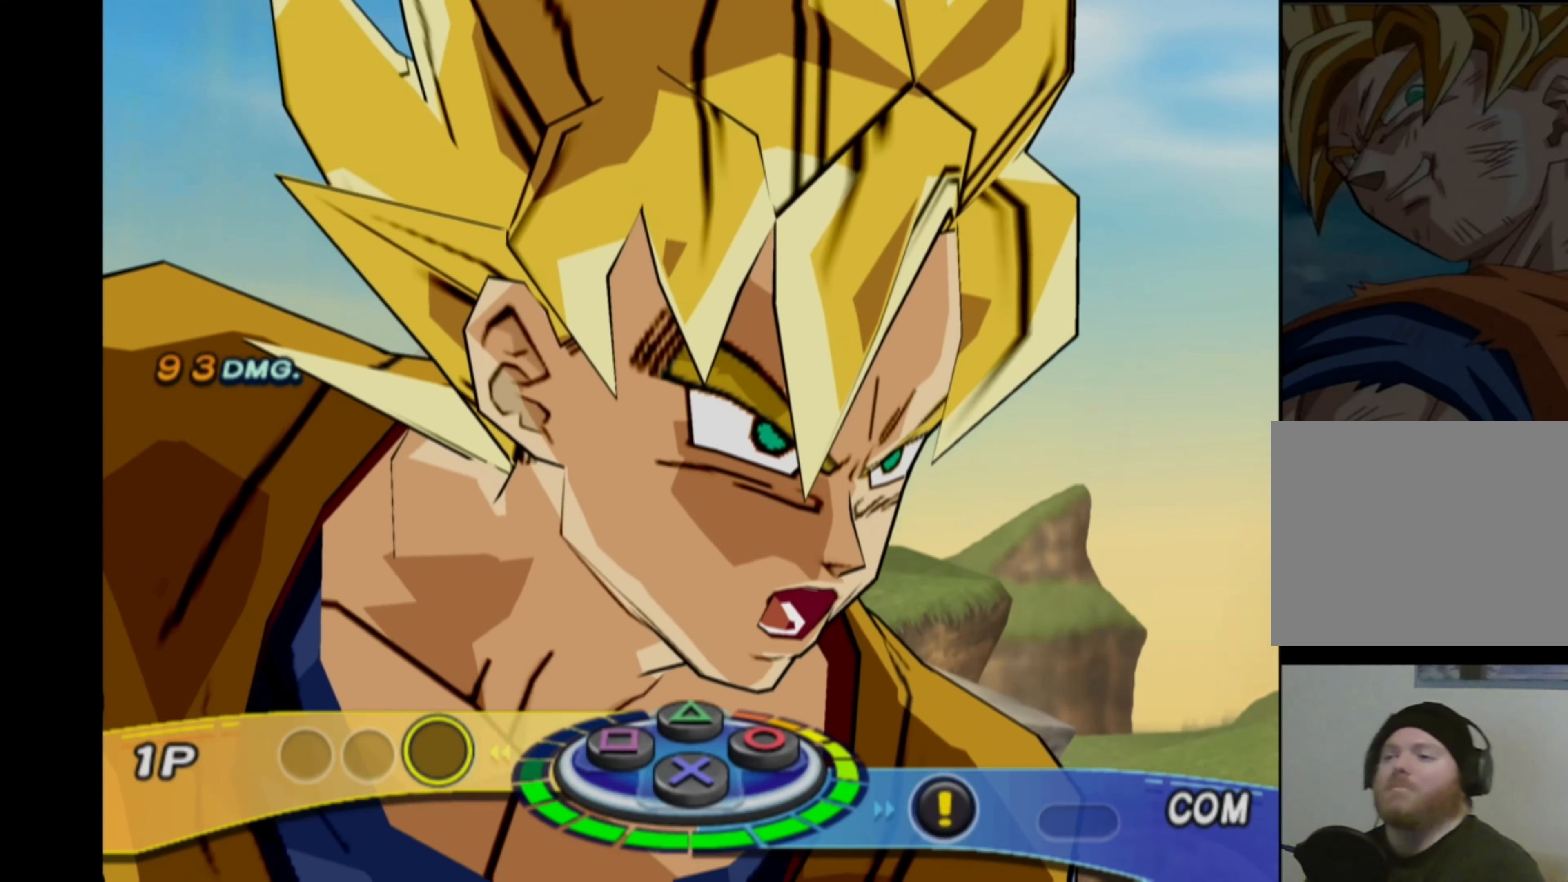
{"buttons": [], "left_stick": "center", "right_stick": "center", "events": []}
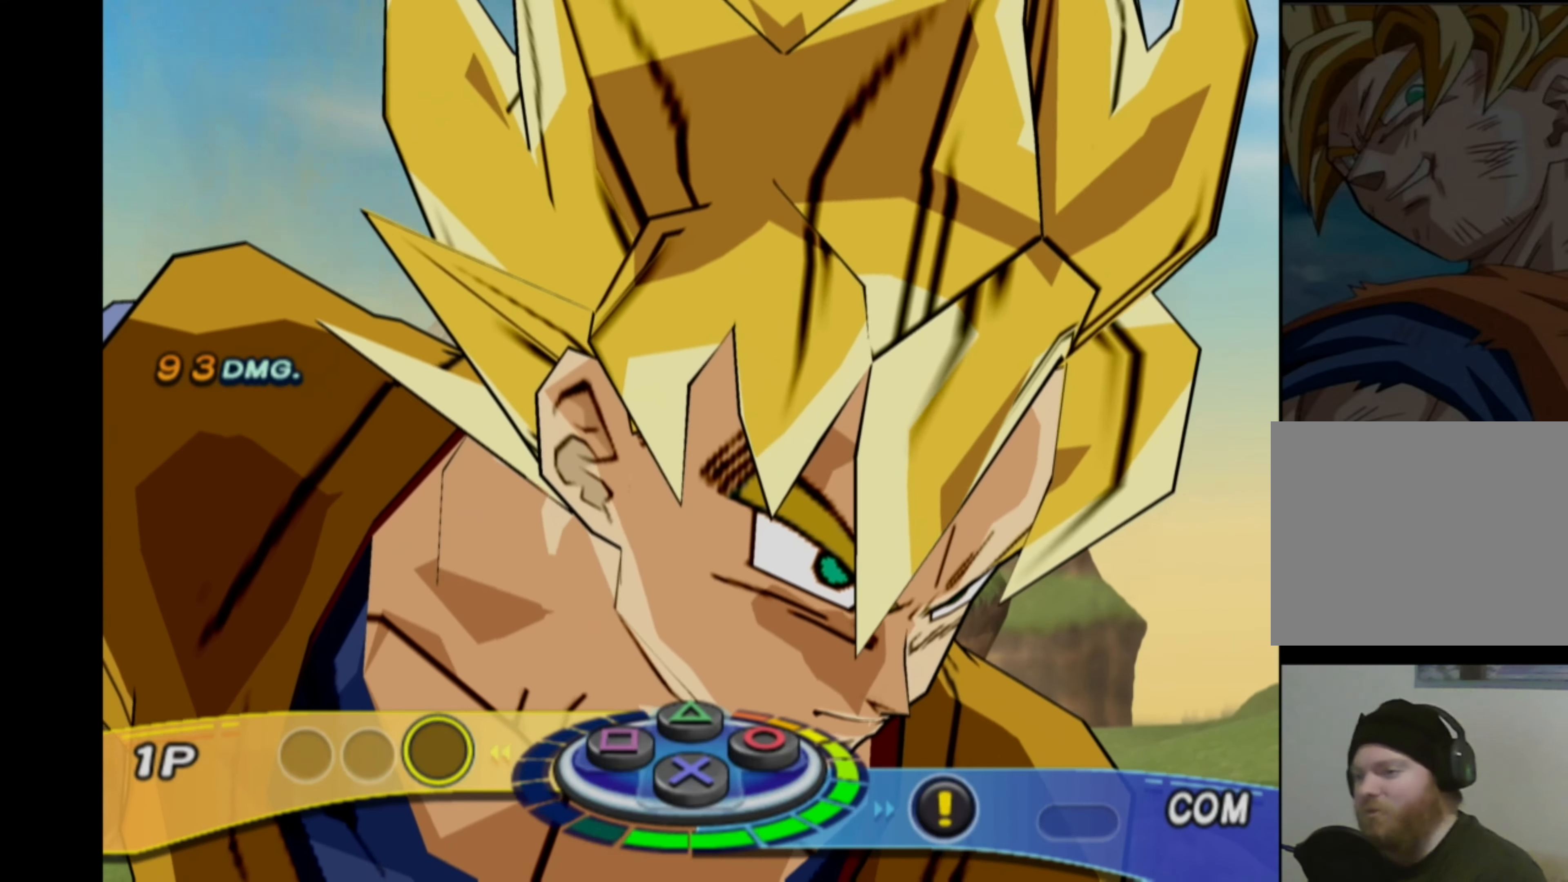
{"buttons": [], "left_stick": "center", "right_stick": "left", "events": [[67, "SQUARE", "down"], [150, "SQUARE", "up"], [467, "right_stick", "left"]]}
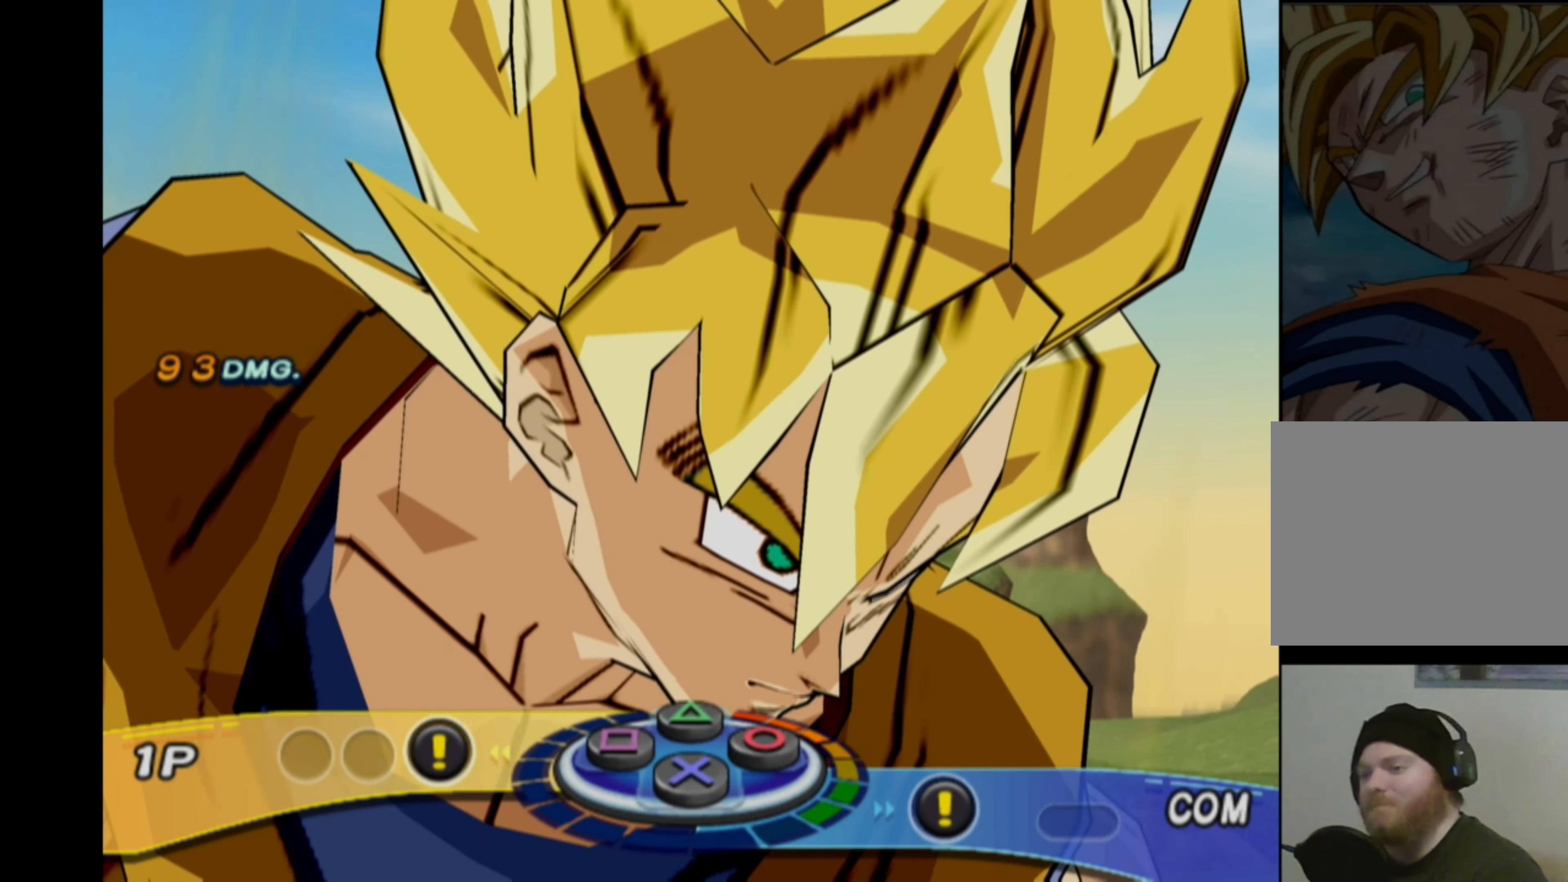
{"buttons": [], "left_stick": "down-right", "right_stick": "up", "events": [[50, "left_stick", "up-right"], [84, "right_stick", "up-right"], [134, "right_stick", "down-right"], [200, "right_stick", "down-left"], [217, "left_stick", "down-right"], [284, "left_stick", "down-left"], [284, "right_stick", "up"], [334, "right_stick", "right"], [400, "right_stick", "down"], [417, "left_stick", "up-right"], [450, "right_stick", "left"], [484, "left_stick", "down-right"], [500, "right_stick", "up"]]}
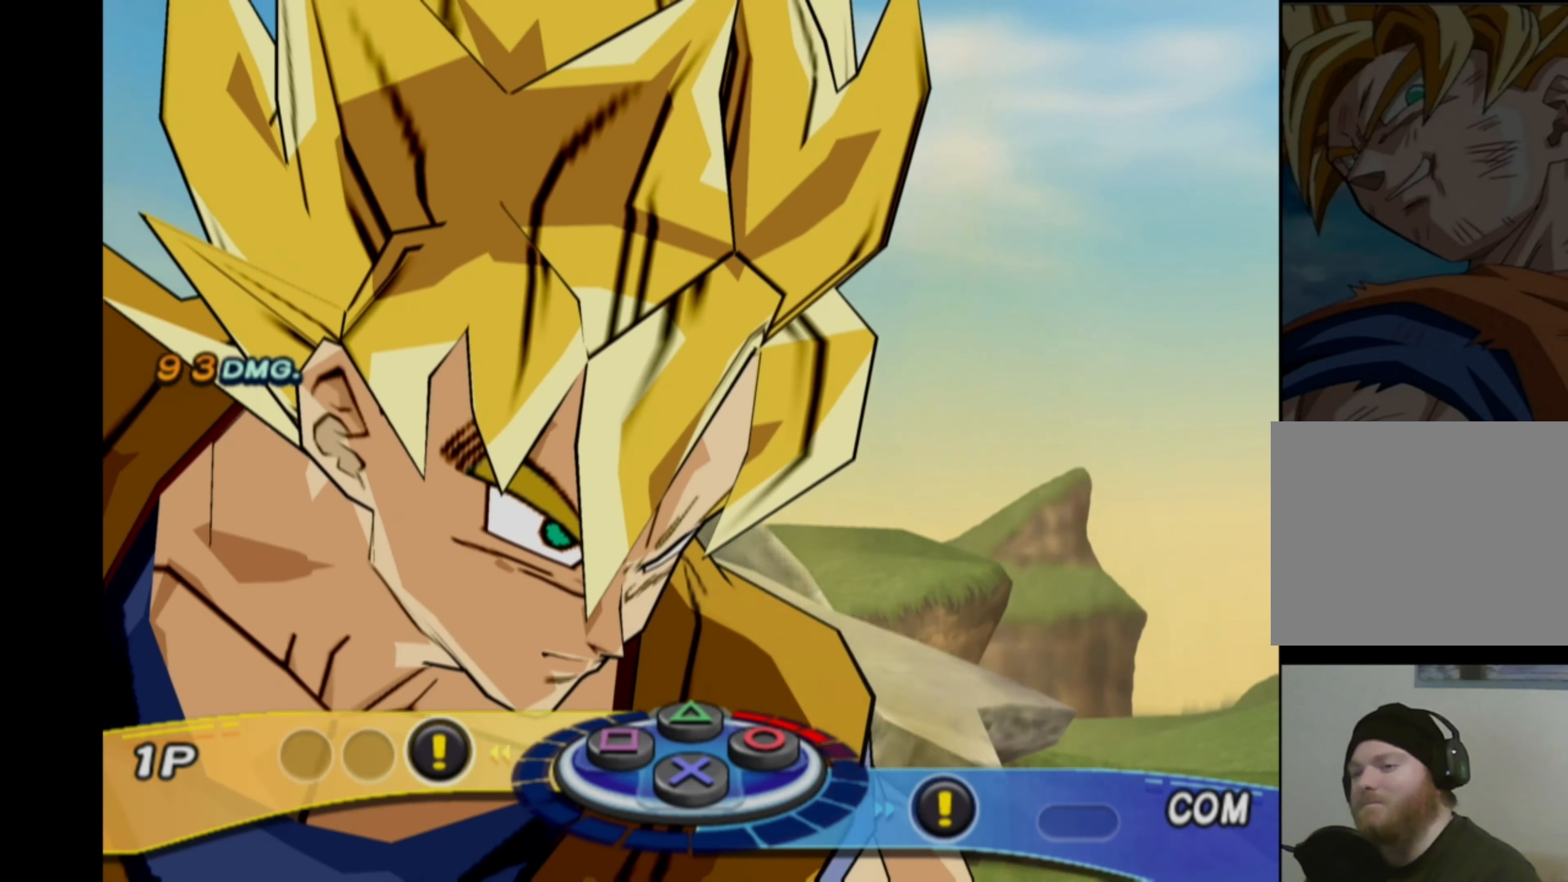
{"buttons": [], "left_stick": "left", "right_stick": "down-right", "events": [[34, "left_stick", "down-left"], [50, "right_stick", "right"], [84, "left_stick", "up-left"], [100, "right_stick", "down"], [134, "left_stick", "up-right"], [167, "right_stick", "left"], [200, "left_stick", "down-right"], [217, "right_stick", "up"], [250, "left_stick", "down-left"], [267, "right_stick", "right"], [317, "right_stick", "down"], [350, "left_stick", "up-right"], [434, "left_stick", "down-right"], [484, "left_stick", "left"], [484, "right_stick", "down-right"]]}
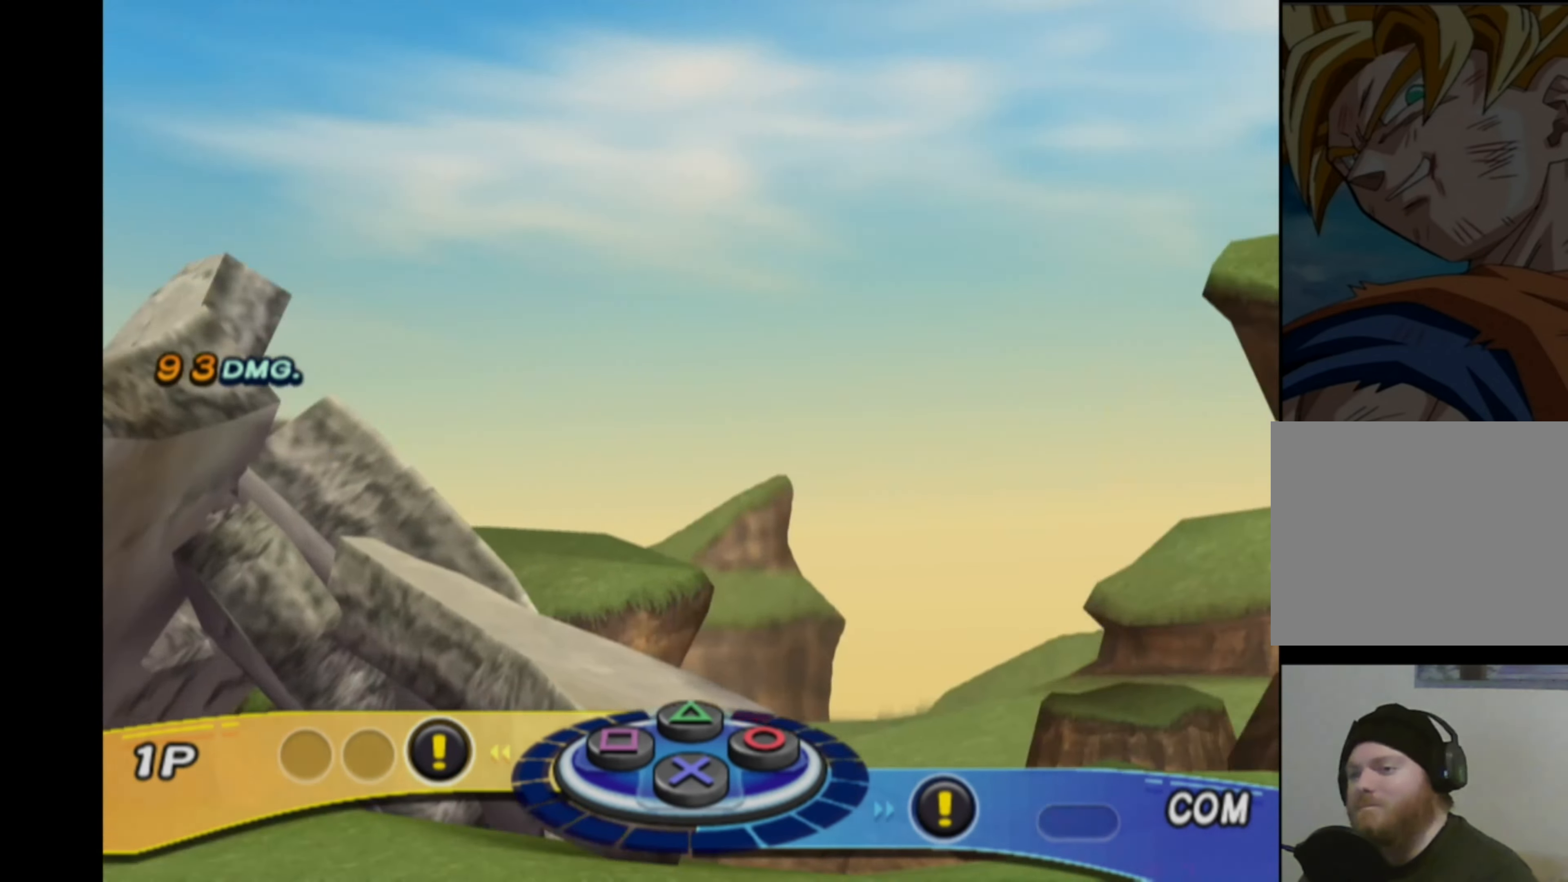
{"buttons": [], "left_stick": "up-left", "right_stick": "left", "events": [[17, "right_stick", "down"], [34, "right_stick", "down-left"], [67, "left_stick", "up"], [117, "left_stick", "right"], [134, "right_stick", "up-right"], [184, "right_stick", "down-right"], [217, "left_stick", "left"], [250, "right_stick", "down-left"], [284, "left_stick", "up"], [300, "right_stick", "up-left"], [350, "left_stick", "right"], [384, "right_stick", "down-right"], [484, "left_stick", "up-left"], [484, "right_stick", "left"]]}
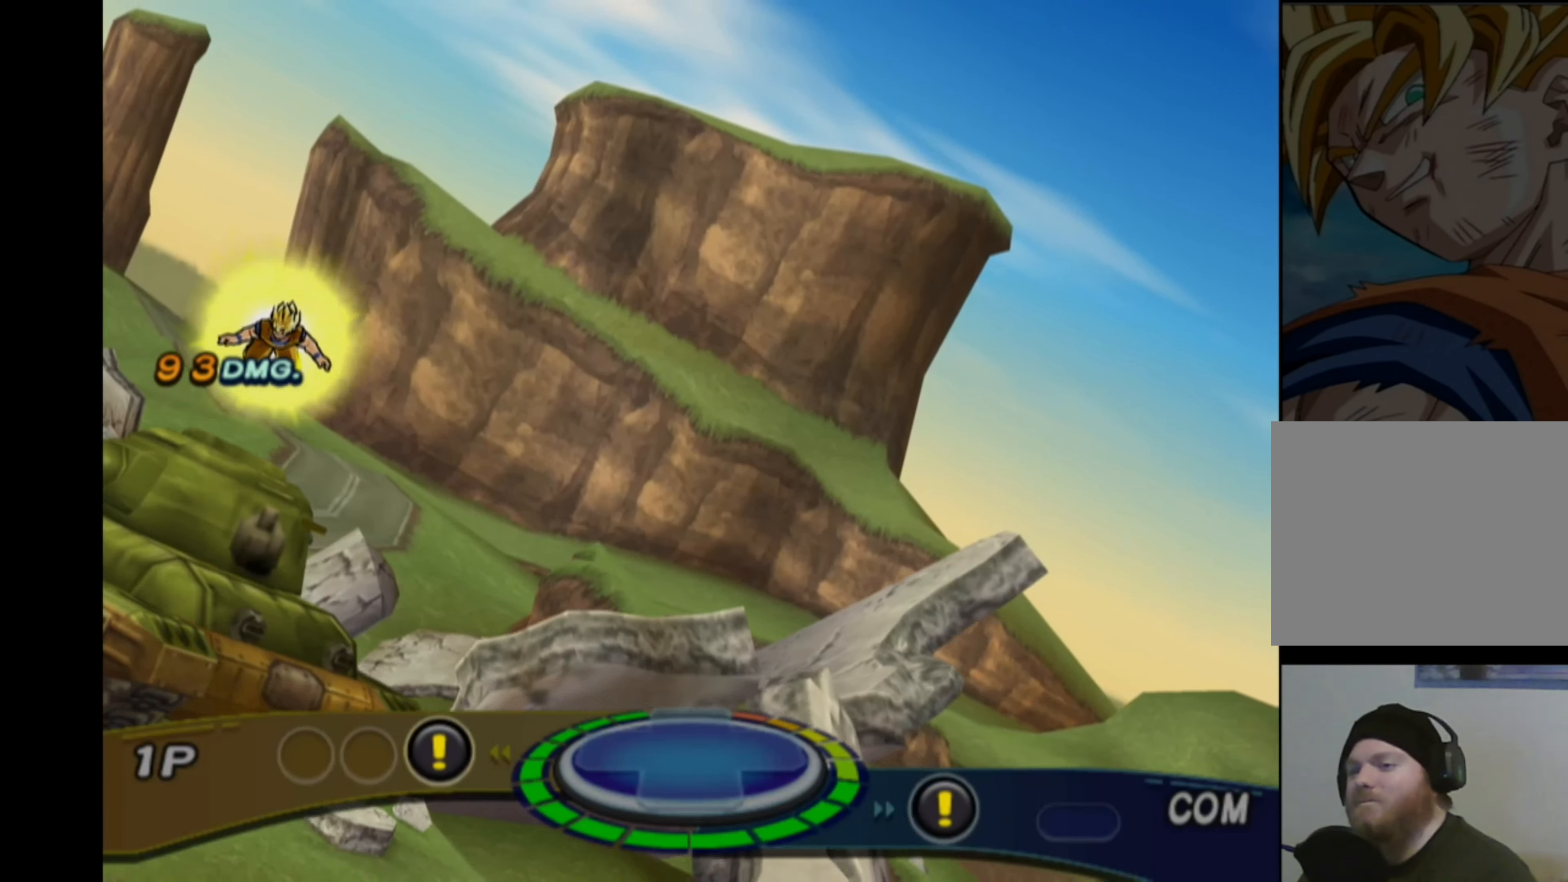
{"buttons": [], "left_stick": "center", "right_stick": "center", "events": [[17, "left_stick", "up"], [33, "right_stick", "down-right"], [50, "right_stick", "center"], [83, "left_stick", "center"]]}
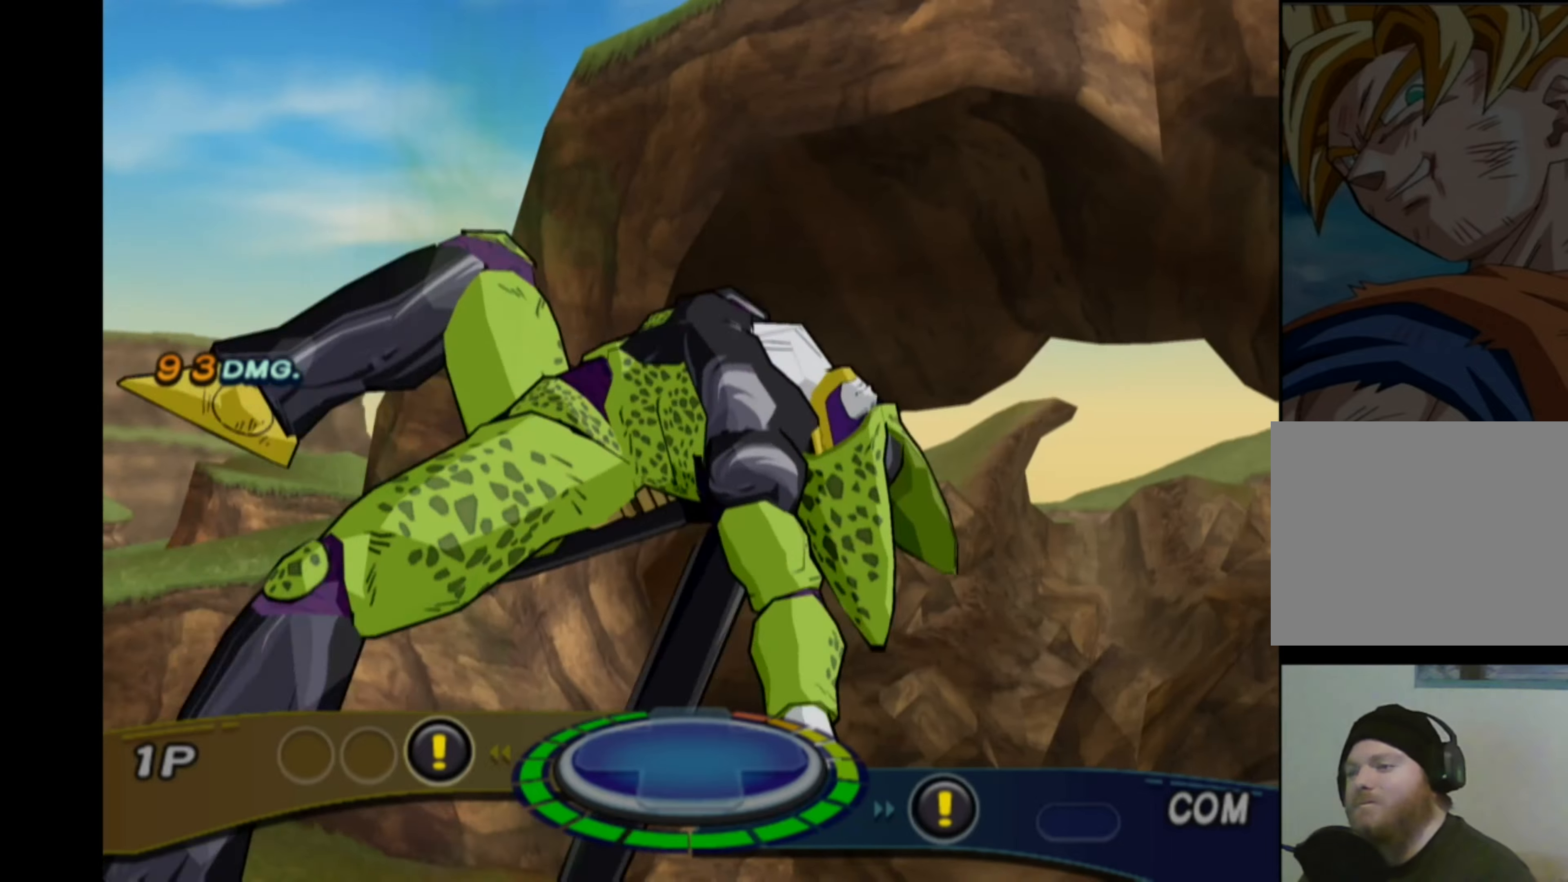
{"buttons": [], "left_stick": "center", "right_stick": "center", "events": []}
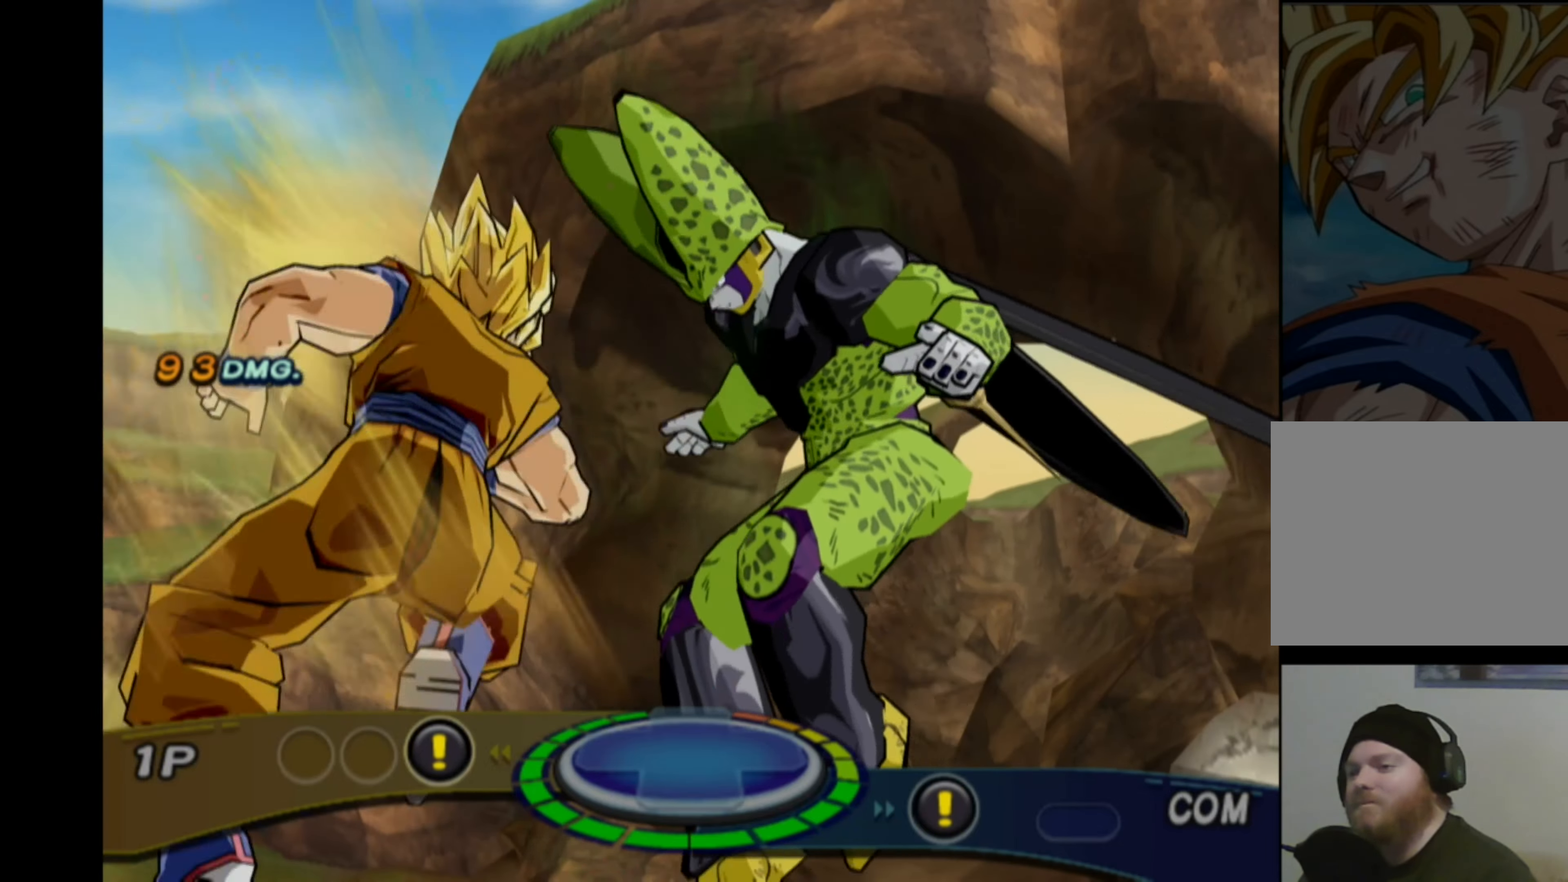
{"buttons": [], "left_stick": "center", "right_stick": "center", "events": []}
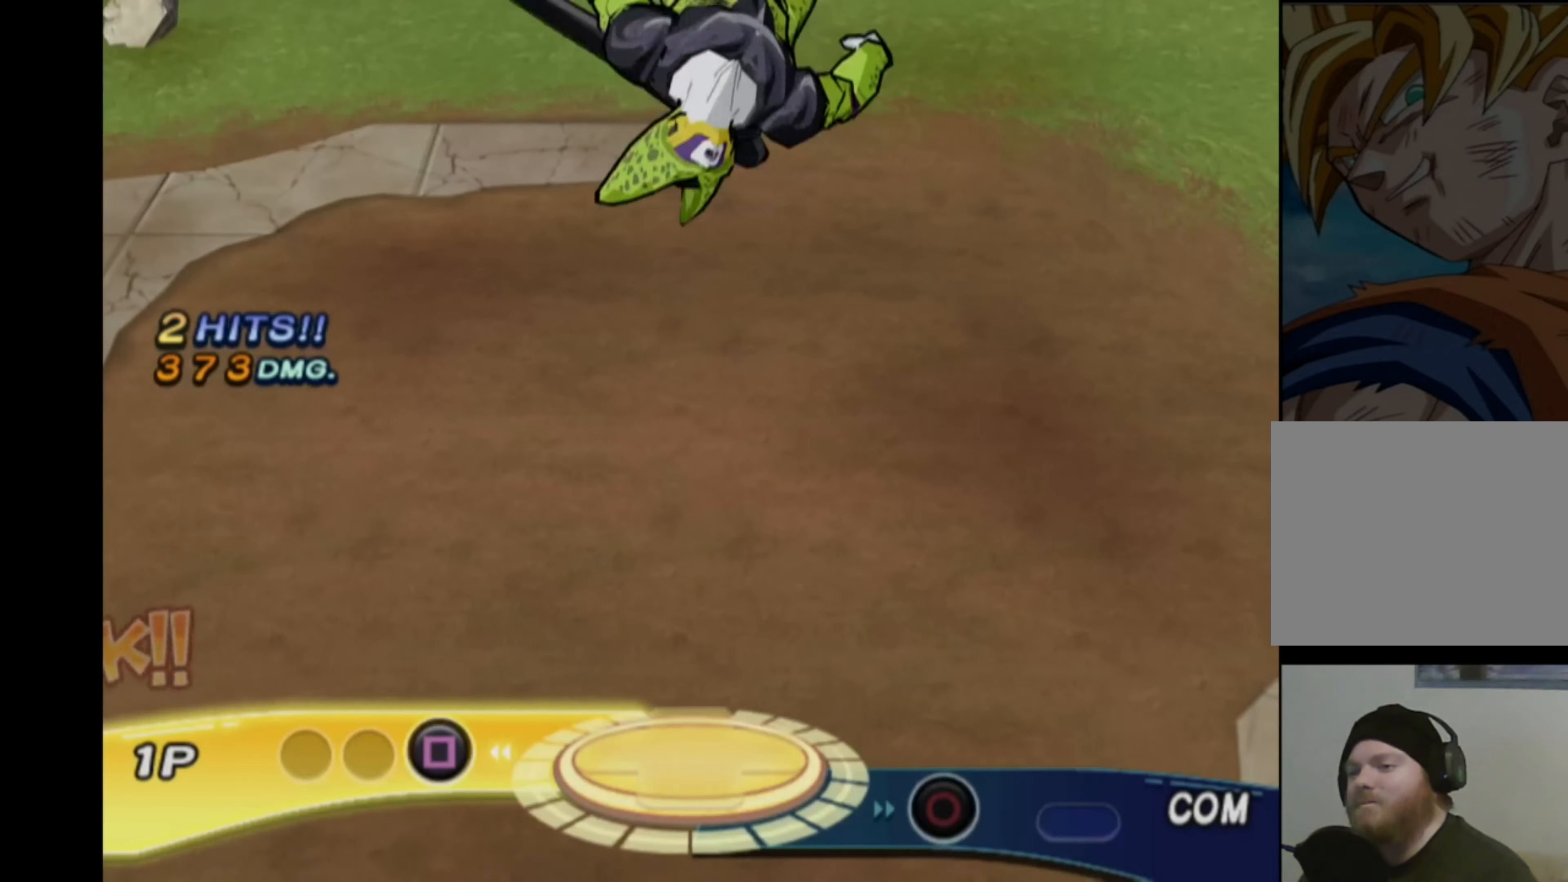
{"buttons": [], "left_stick": "center", "right_stick": "center", "events": []}
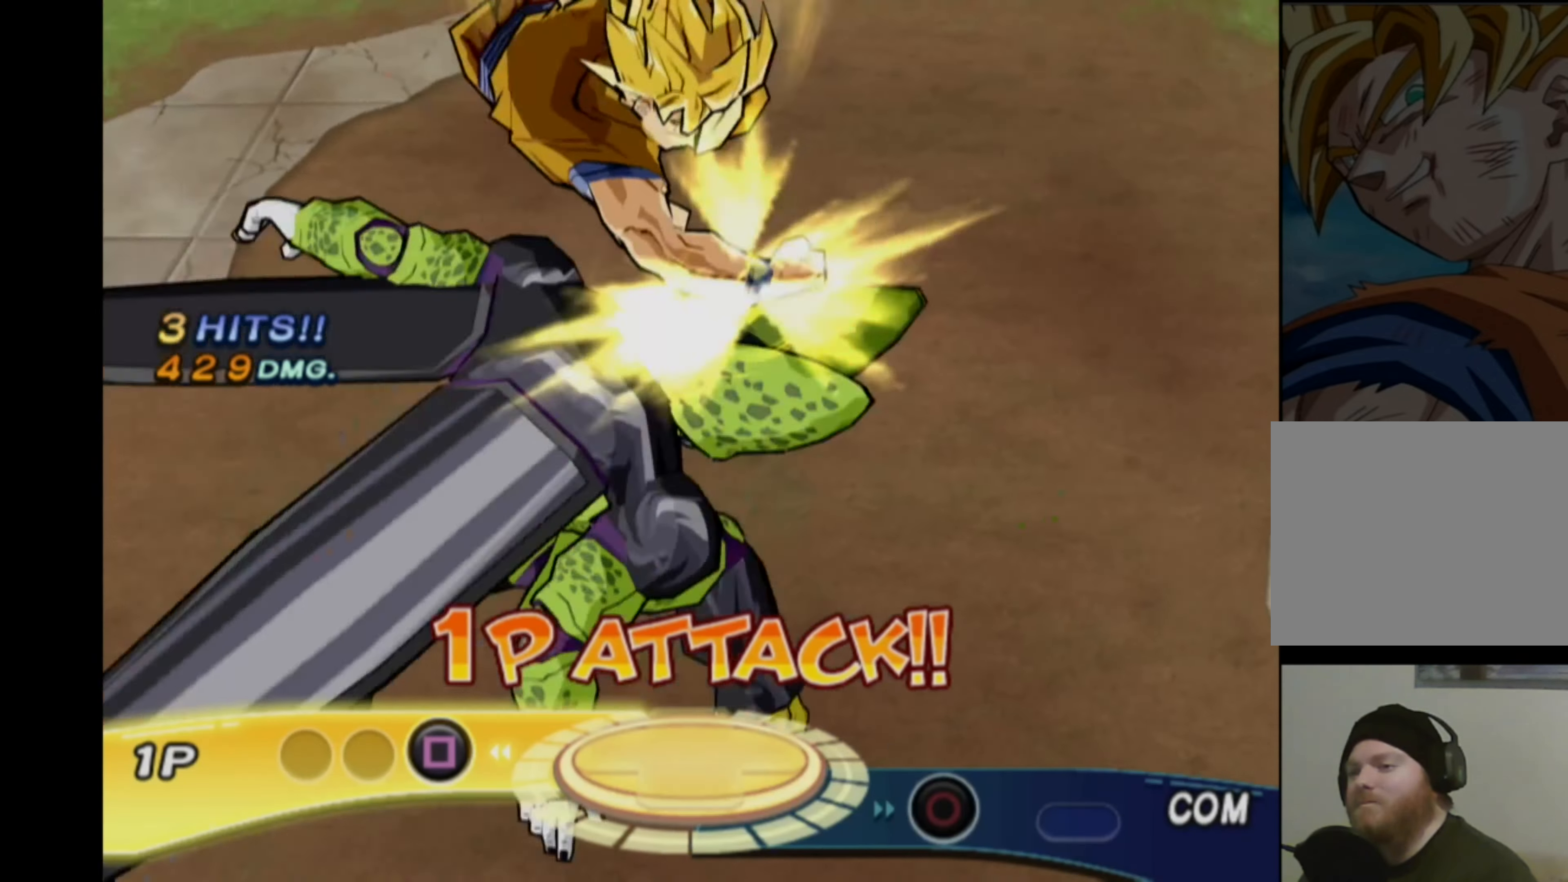
{"buttons": [], "left_stick": "center", "right_stick": "center", "events": []}
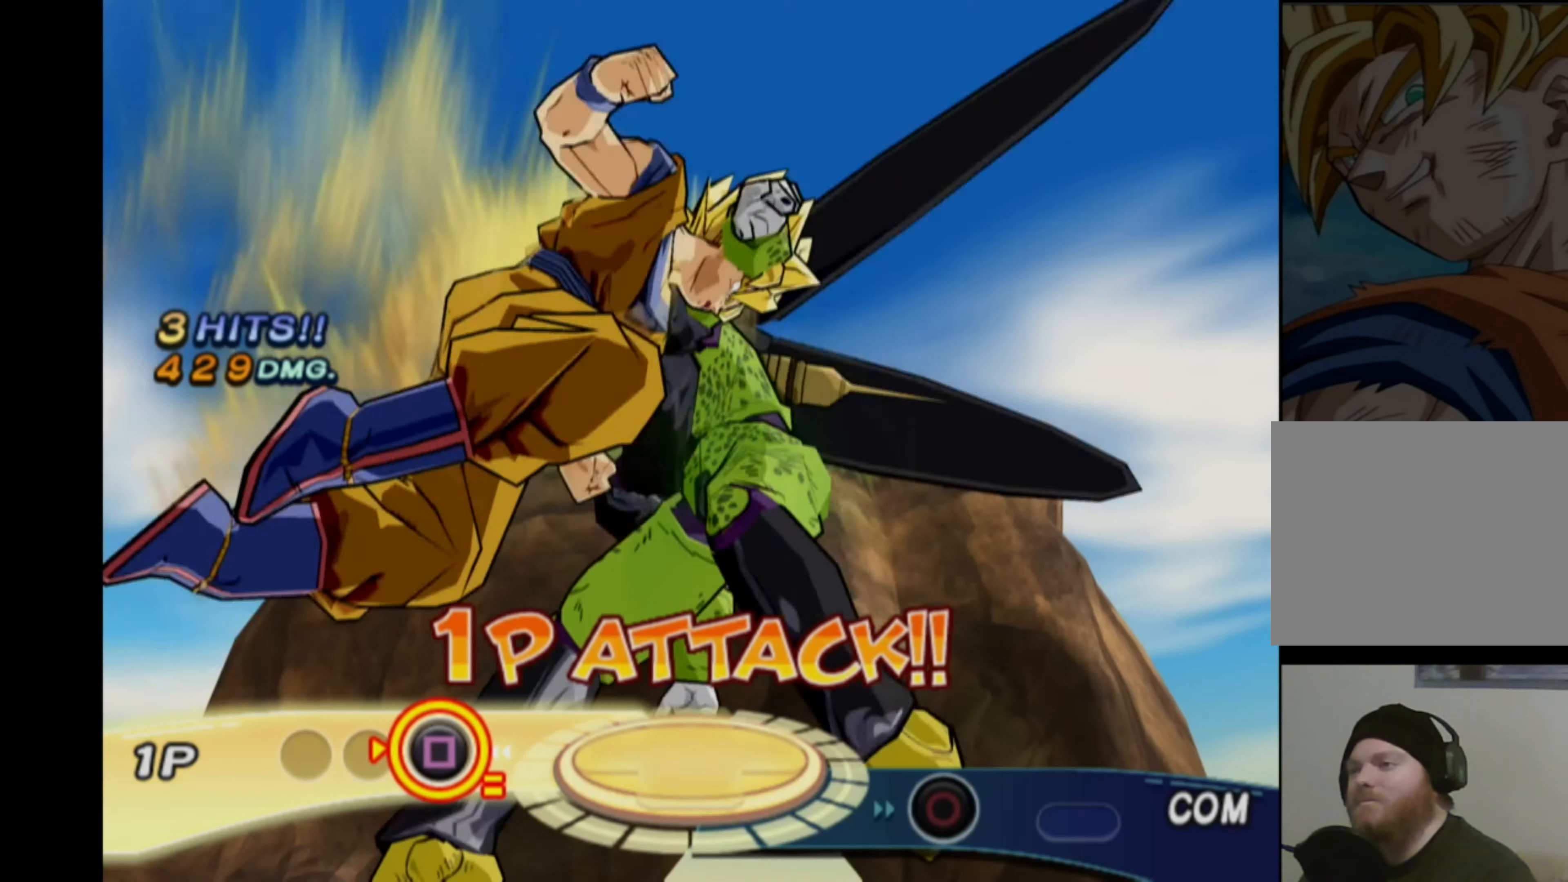
{"buttons": [], "left_stick": "center", "right_stick": "center", "events": []}
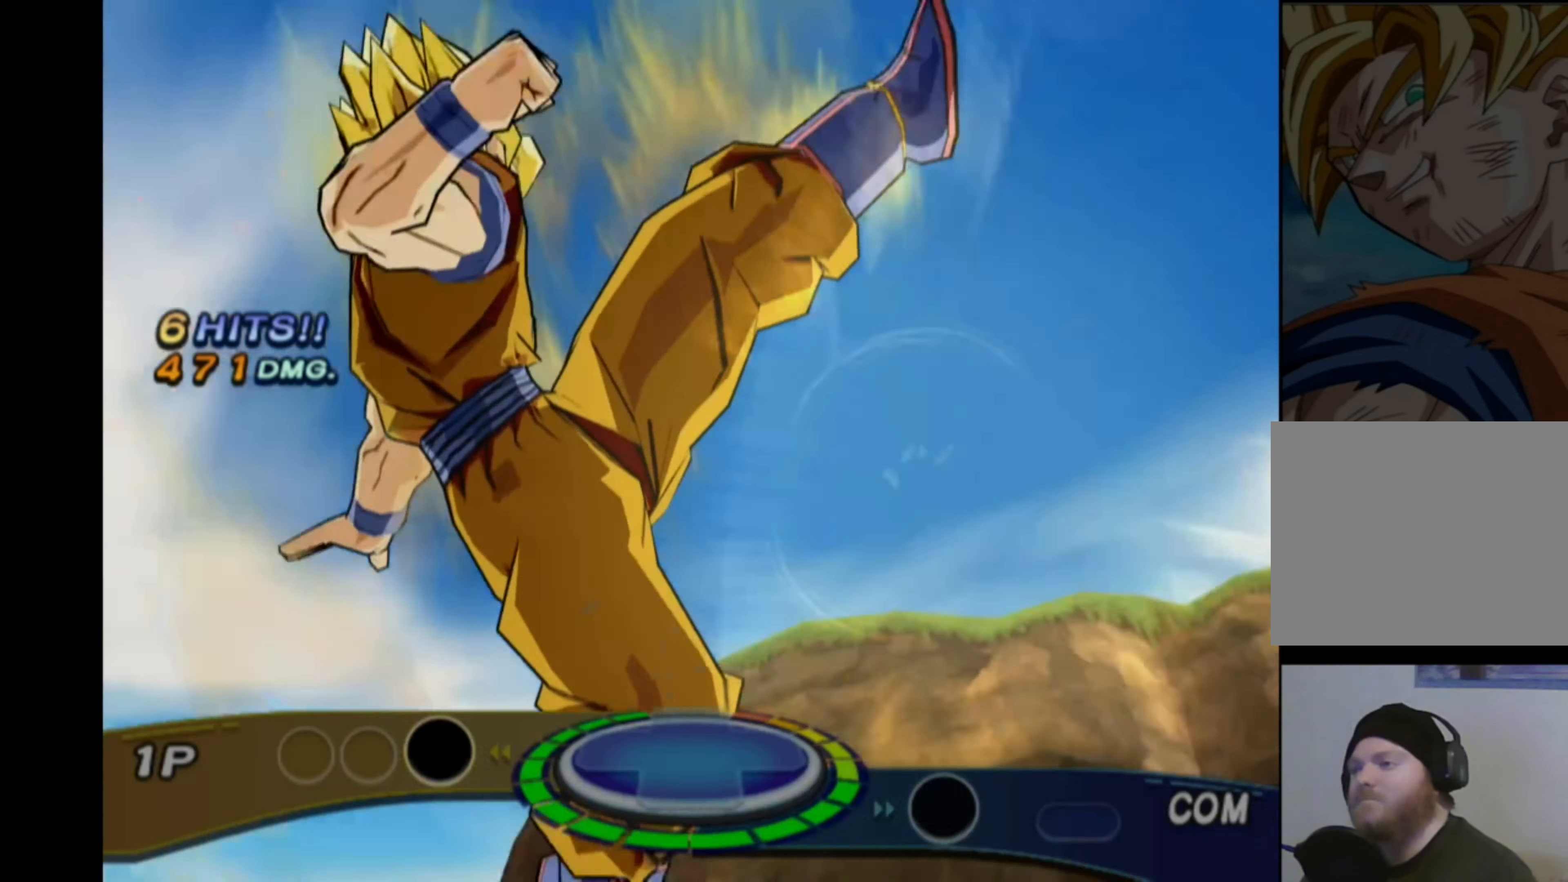
{"buttons": [], "left_stick": "center", "right_stick": "center", "events": []}
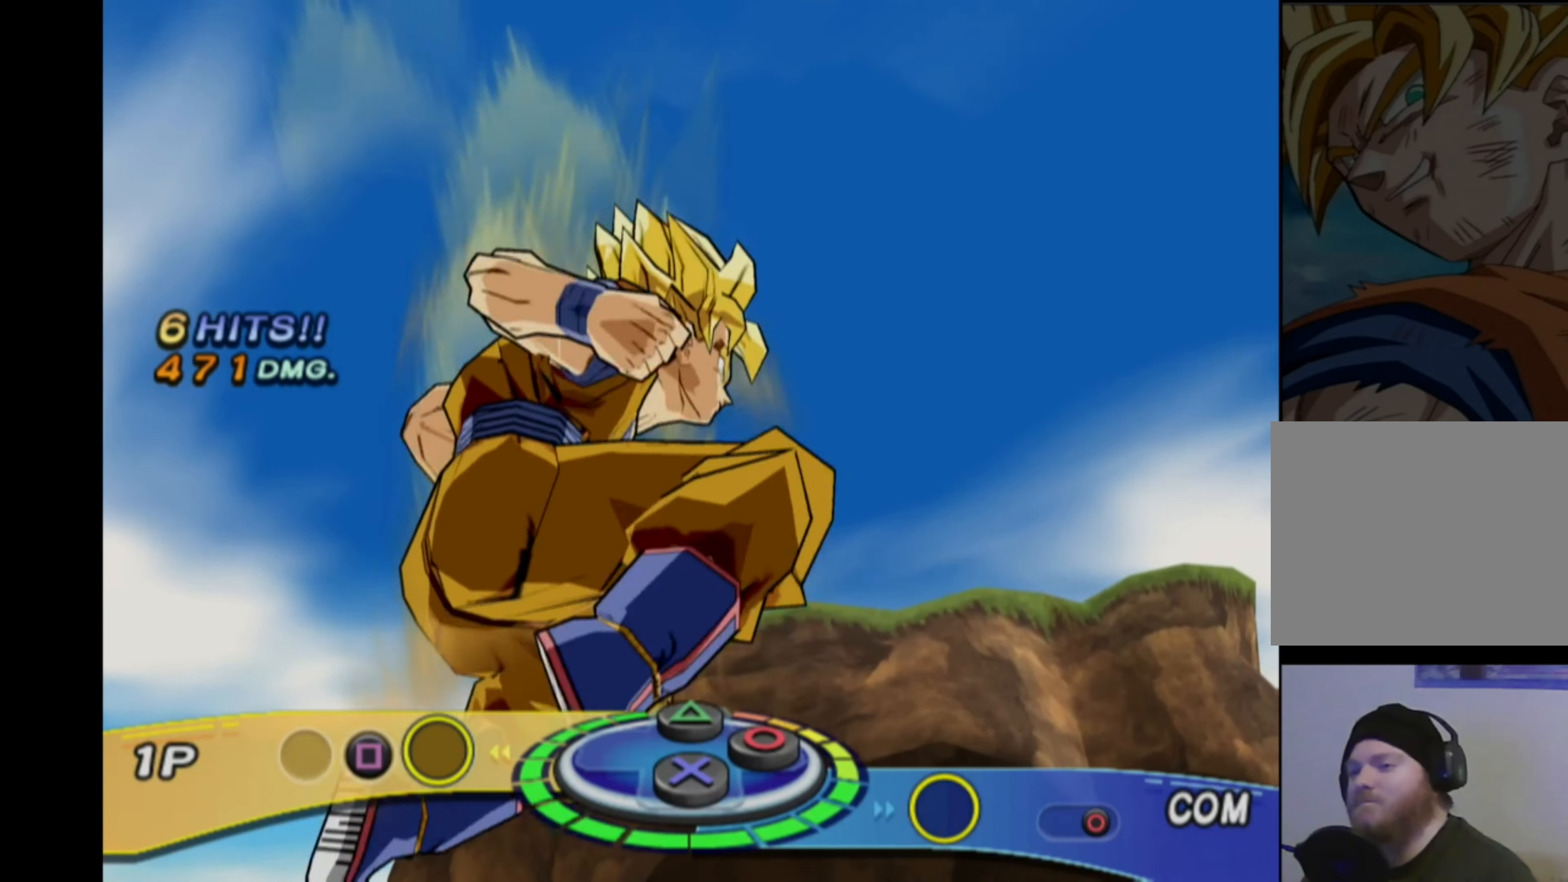
{"buttons": [], "left_stick": "center", "right_stick": "center", "events": []}
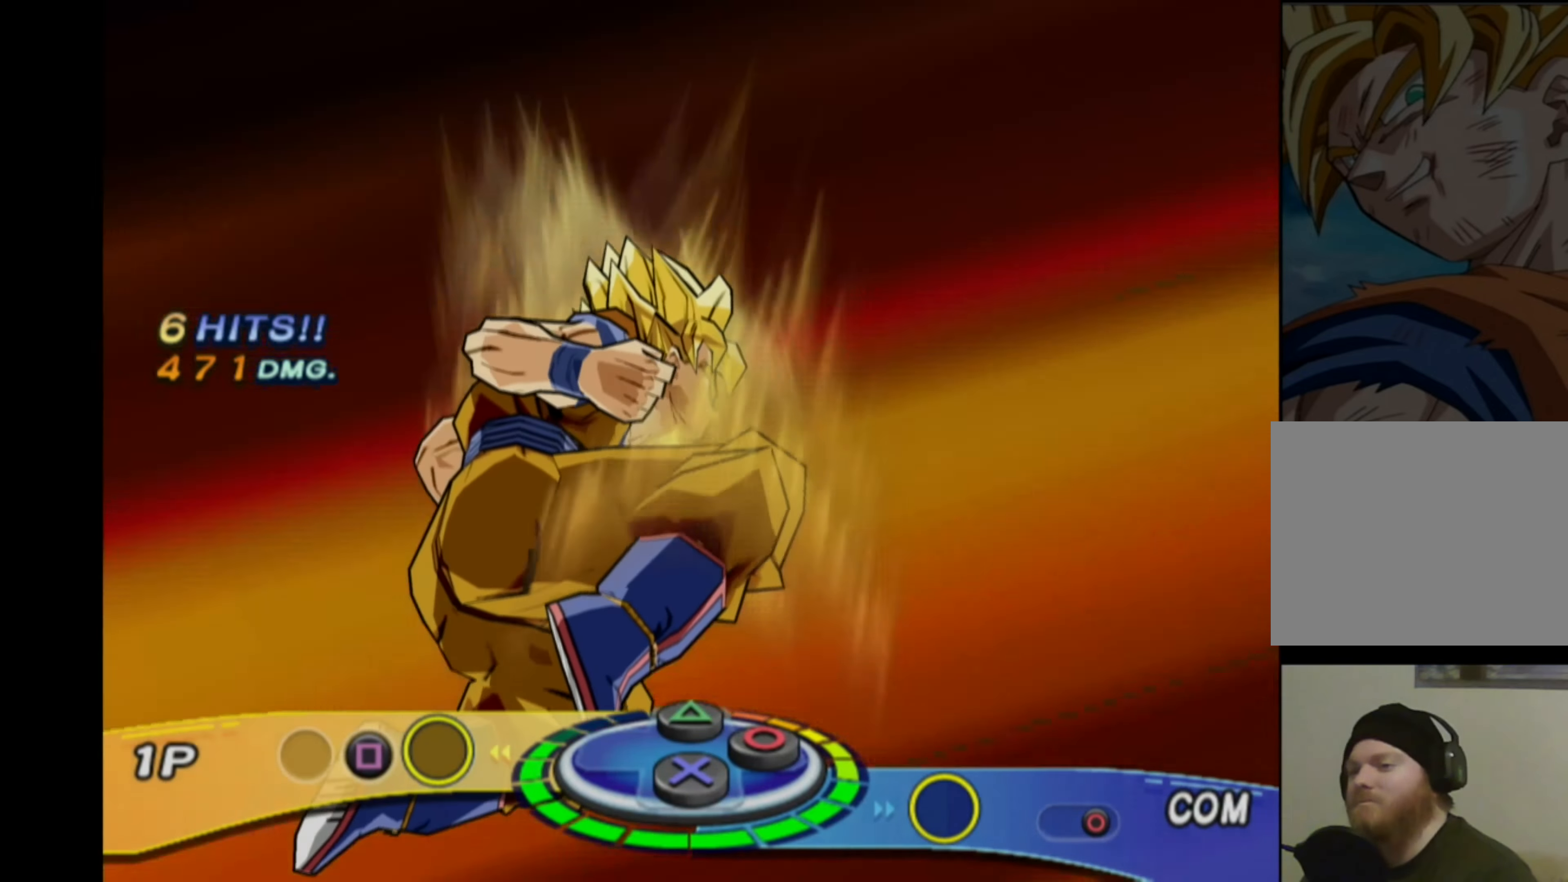
{"buttons": [], "left_stick": "center", "right_stick": "center", "events": []}
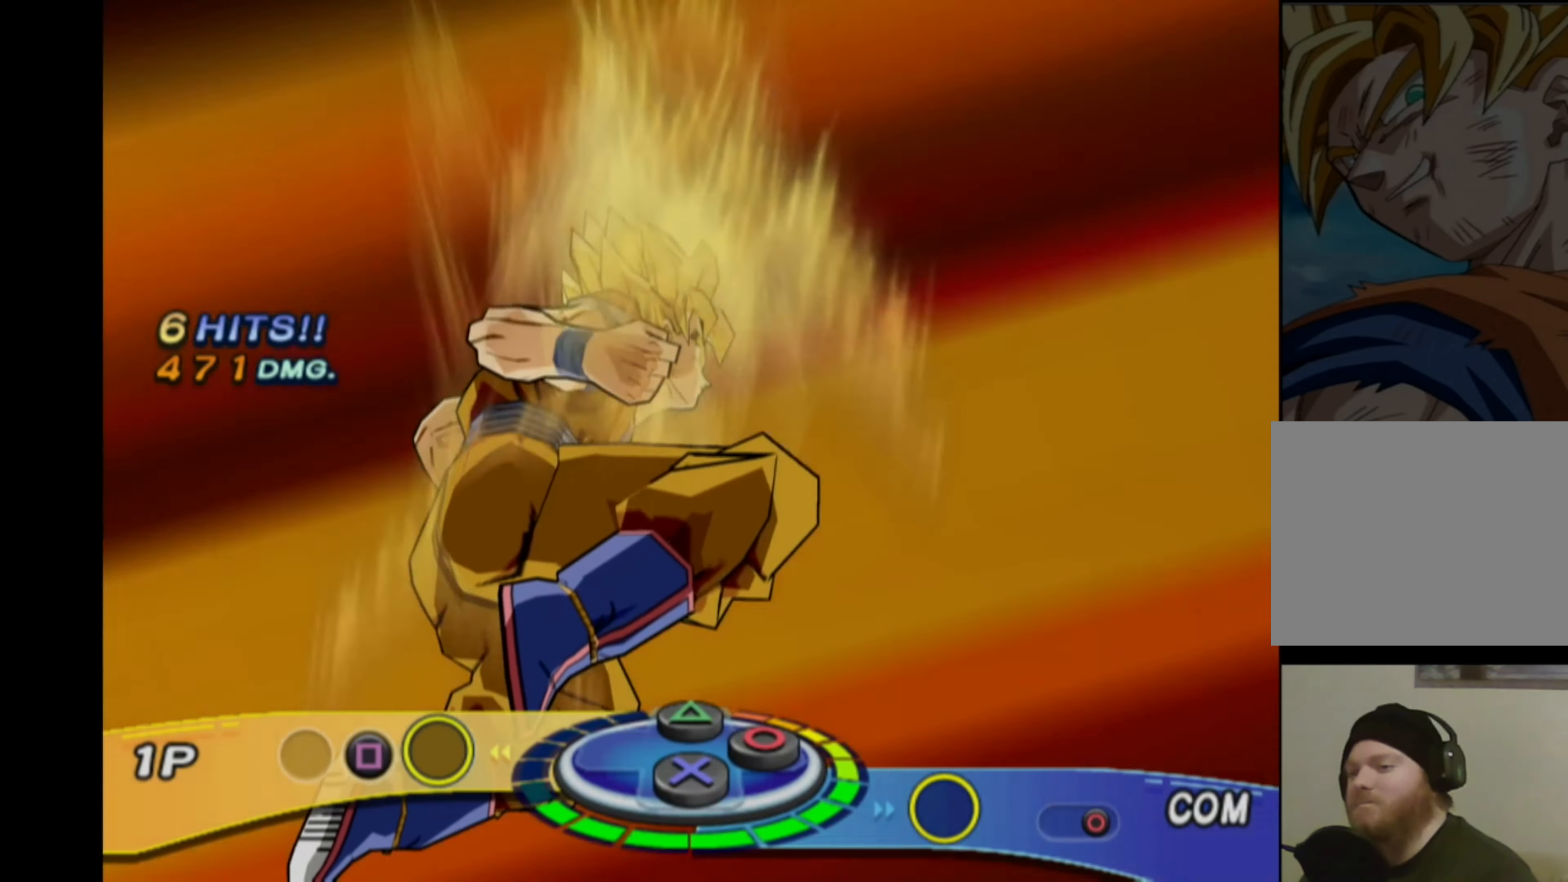
{"buttons": [], "left_stick": "center", "right_stick": "center", "events": []}
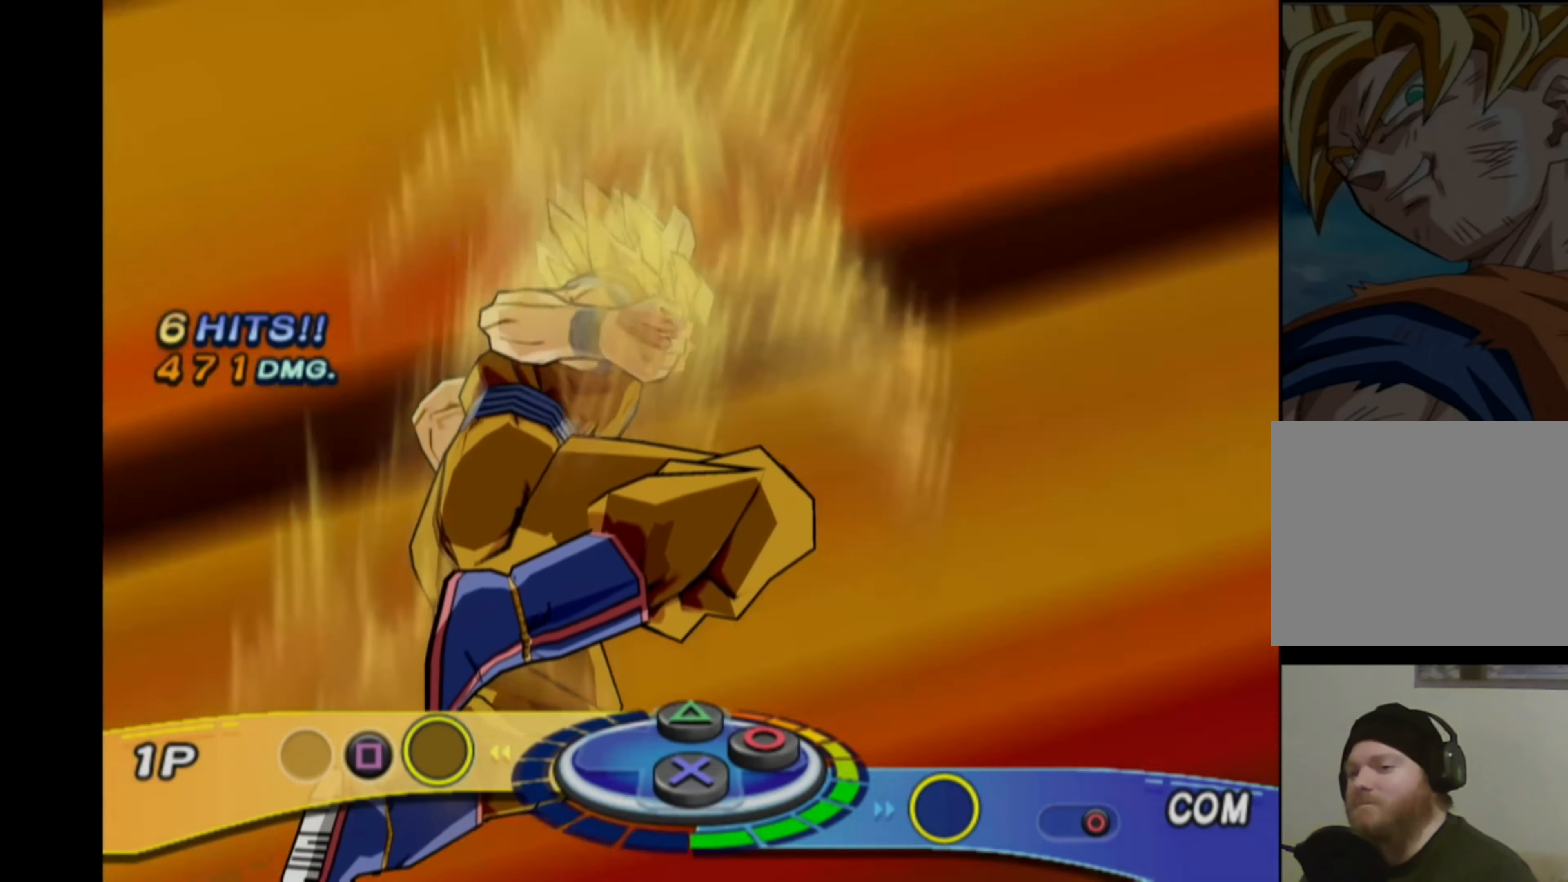
{"buttons": [], "left_stick": "center", "right_stick": "center", "events": []}
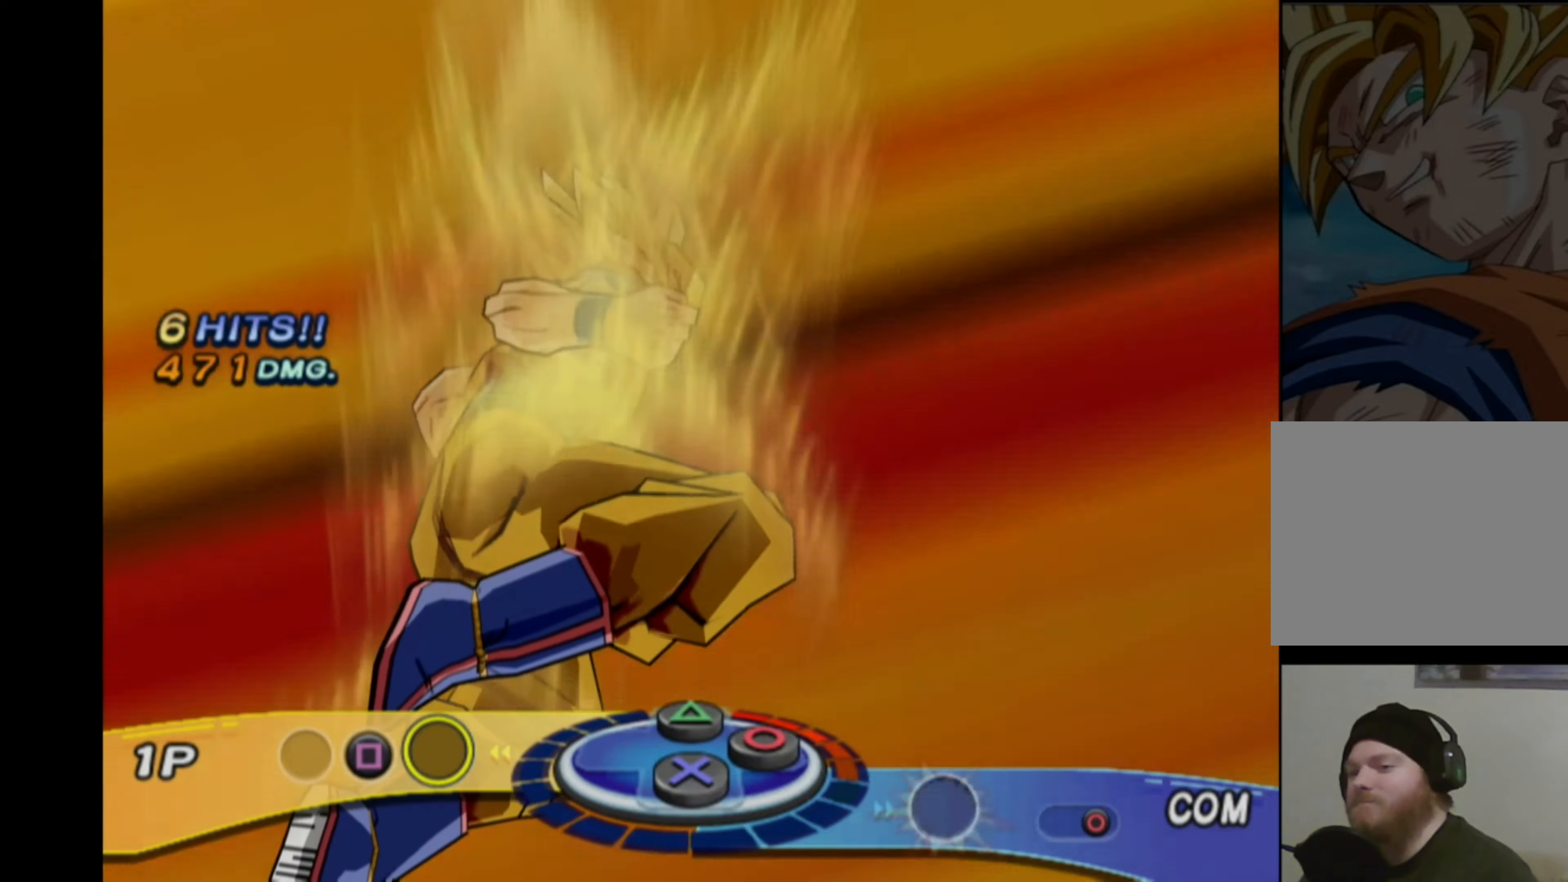
{"buttons": [], "left_stick": "center", "right_stick": "center", "events": [[233, "CIRCLE", "down"], [317, "CIRCLE", "up"]]}